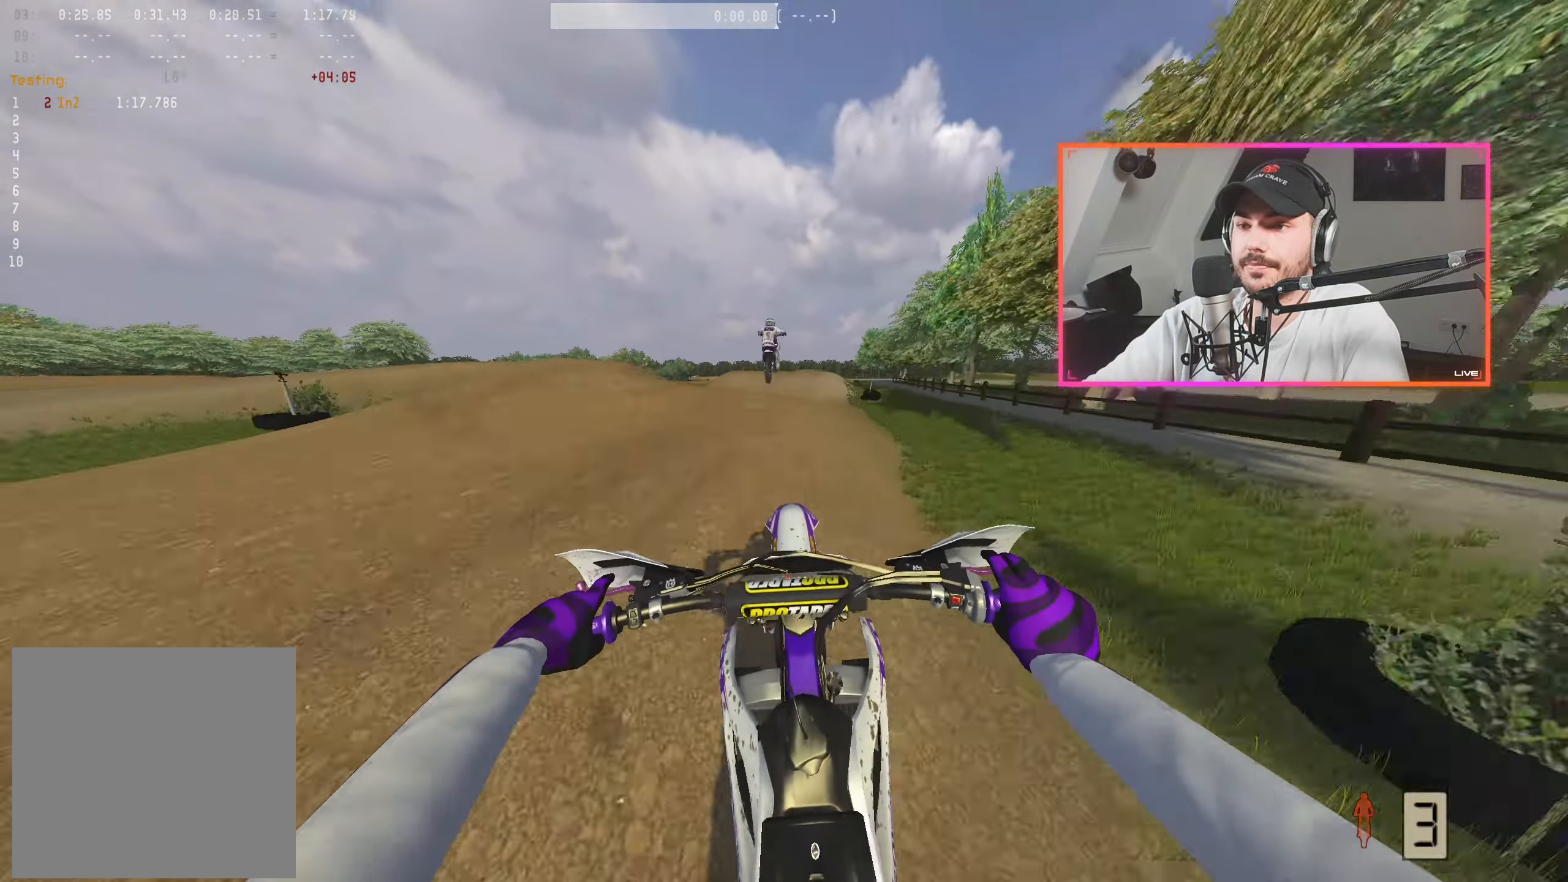
Gameplay with a controller (Xbox layout); each line is a JSON object with the inputs held at the frame after it. "events" lists button and stick changes between this image and that frame as [ms after this image, input, new state], when the widget could be followed in between.
{"buttons": [], "left_stick": "right", "right_stick": "up", "events": [[250, "left_stick", "right"], [267, "right_stick", "center"], [334, "R2", "up"], [433, "right_stick", "up"]]}
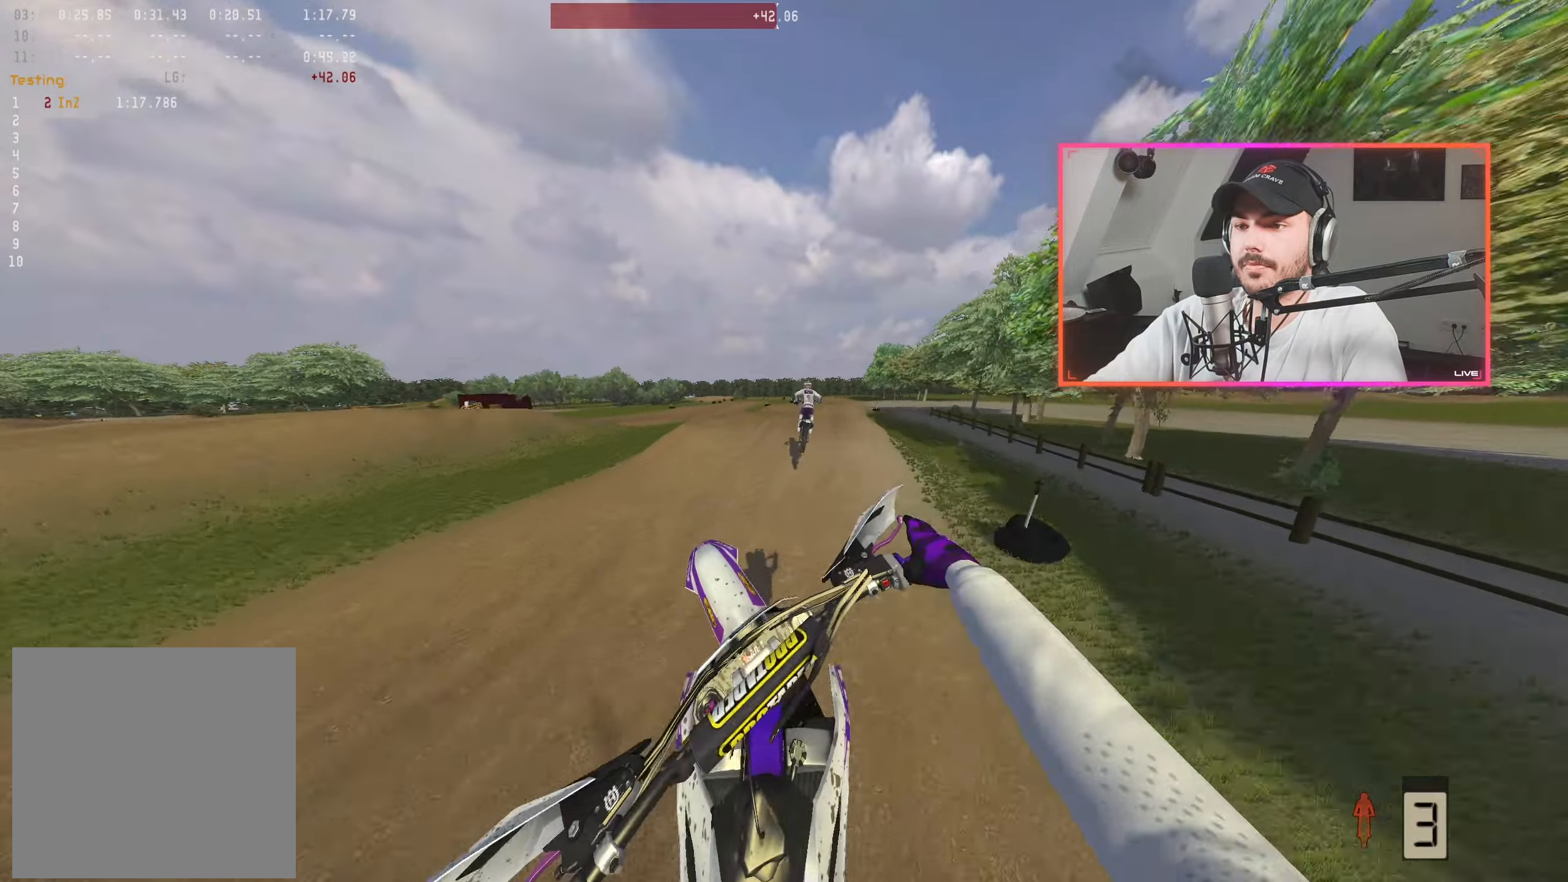
{"buttons": ["R2"], "left_stick": "right", "right_stick": "down", "events": [[183, "right_stick", "center"], [316, "R2", "down"], [333, "right_stick", "down"], [383, "left_stick", "center"], [483, "left_stick", "right"]]}
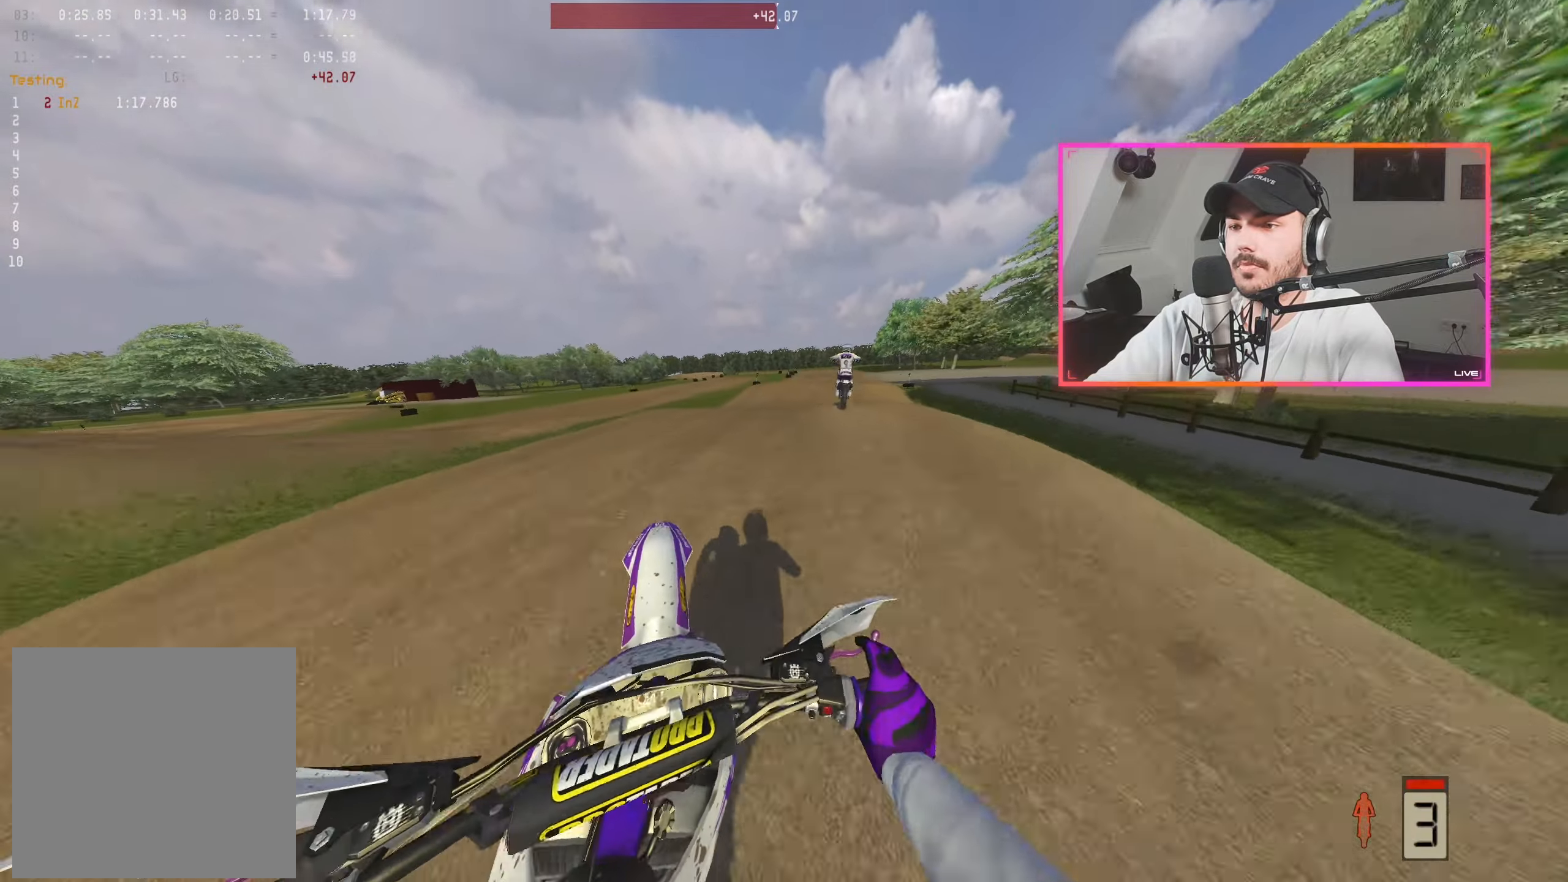
{"buttons": [], "left_stick": "center", "right_stick": "center", "events": [[83, "left_stick", "center"], [433, "right_stick", "center"], [450, "R2", "up"]]}
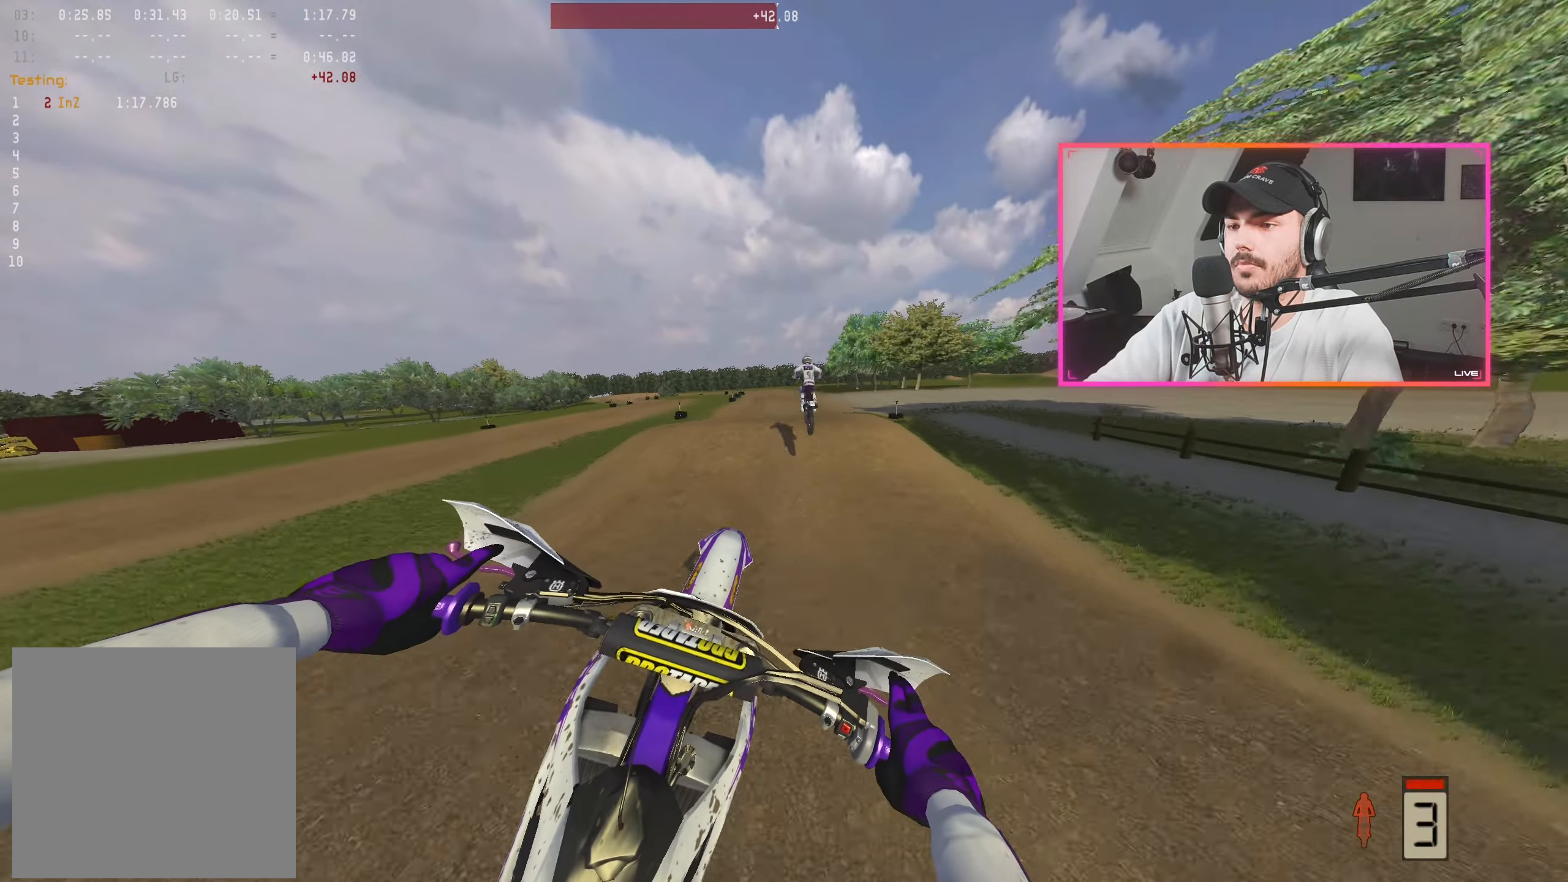
{"buttons": ["R2"], "left_stick": "center", "right_stick": "down", "events": [[100, "left_stick", "left"], [216, "R2", "down"], [216, "right_stick", "down"], [283, "left_stick", "center"]]}
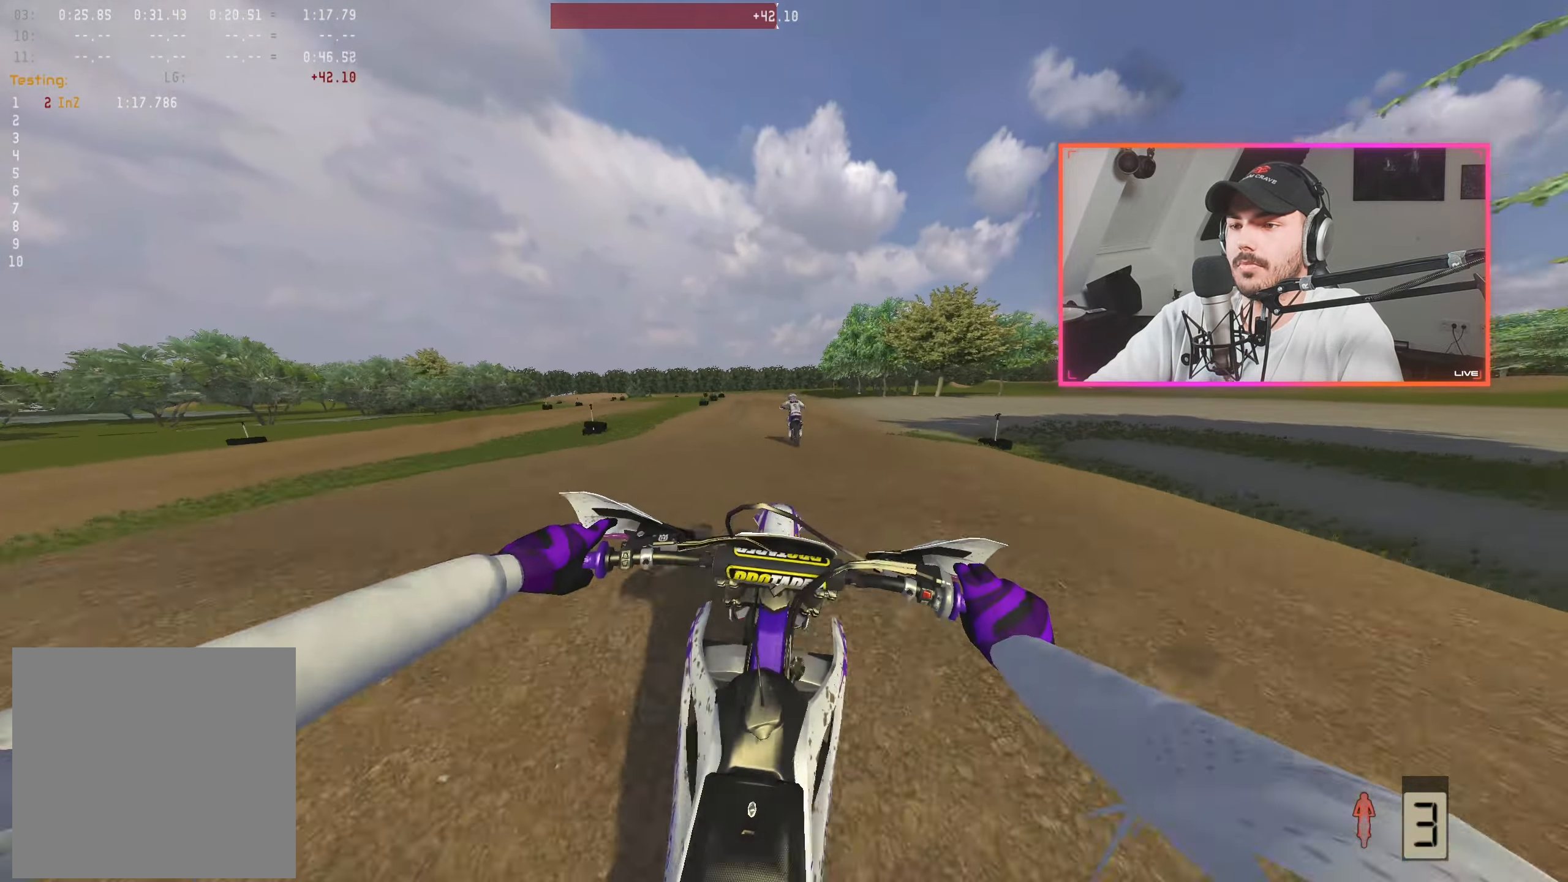
{"buttons": ["R2"], "left_stick": "center", "right_stick": "center", "events": [[100, "DPAD_RIGHT", "down"], [100, "right_stick", "center"], [166, "R2", "up"], [200, "DPAD_RIGHT", "up"], [216, "X", "down"], [300, "X", "up"], [366, "R2", "down"]]}
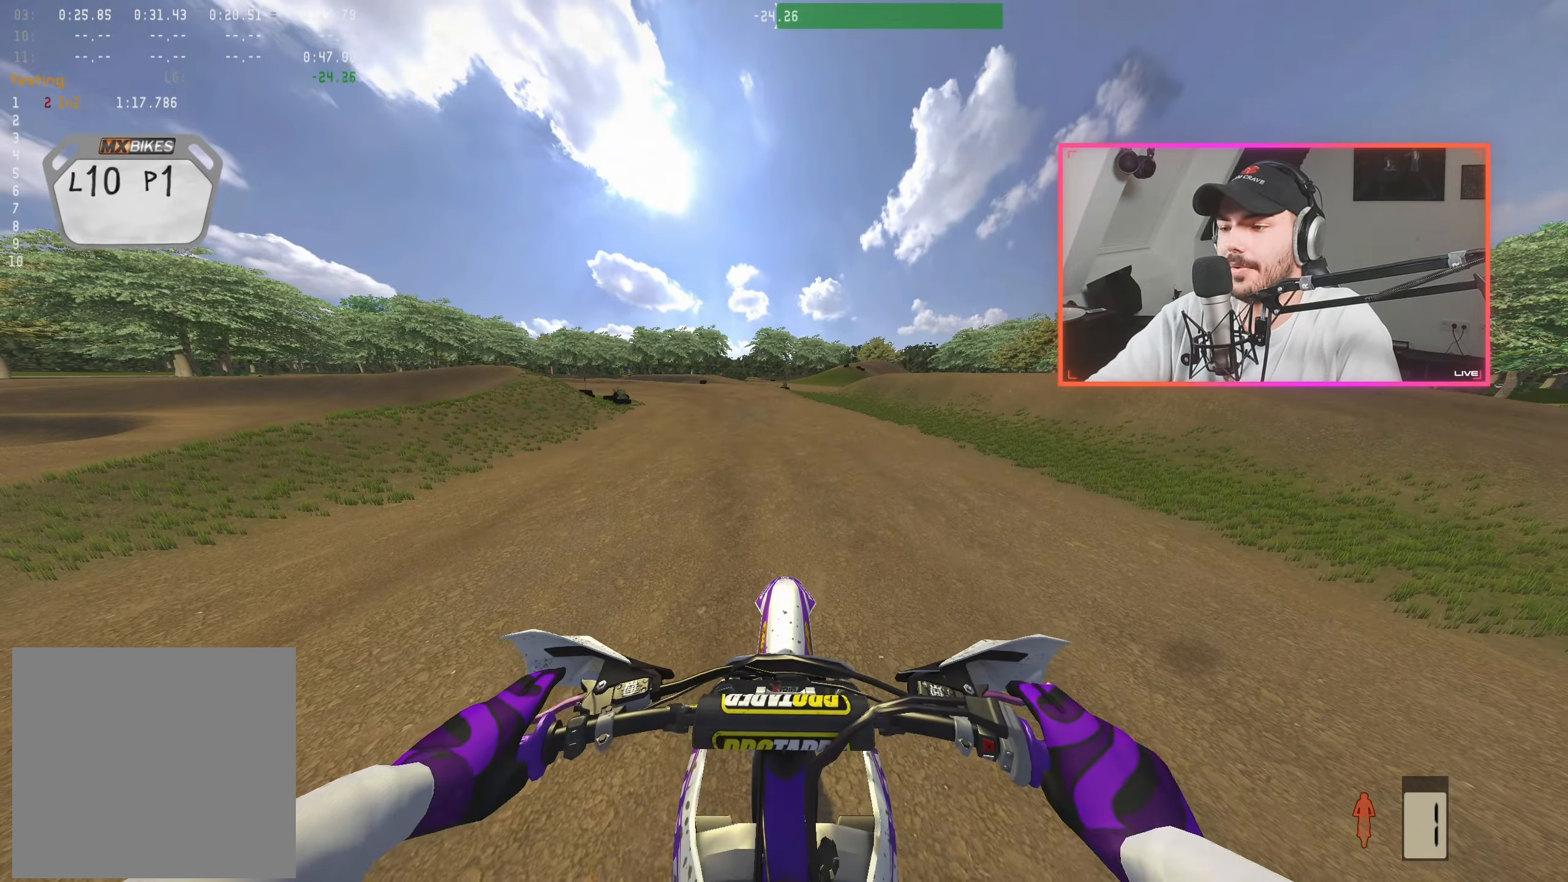
{"buttons": ["R2"], "left_stick": "center", "right_stick": "center", "events": []}
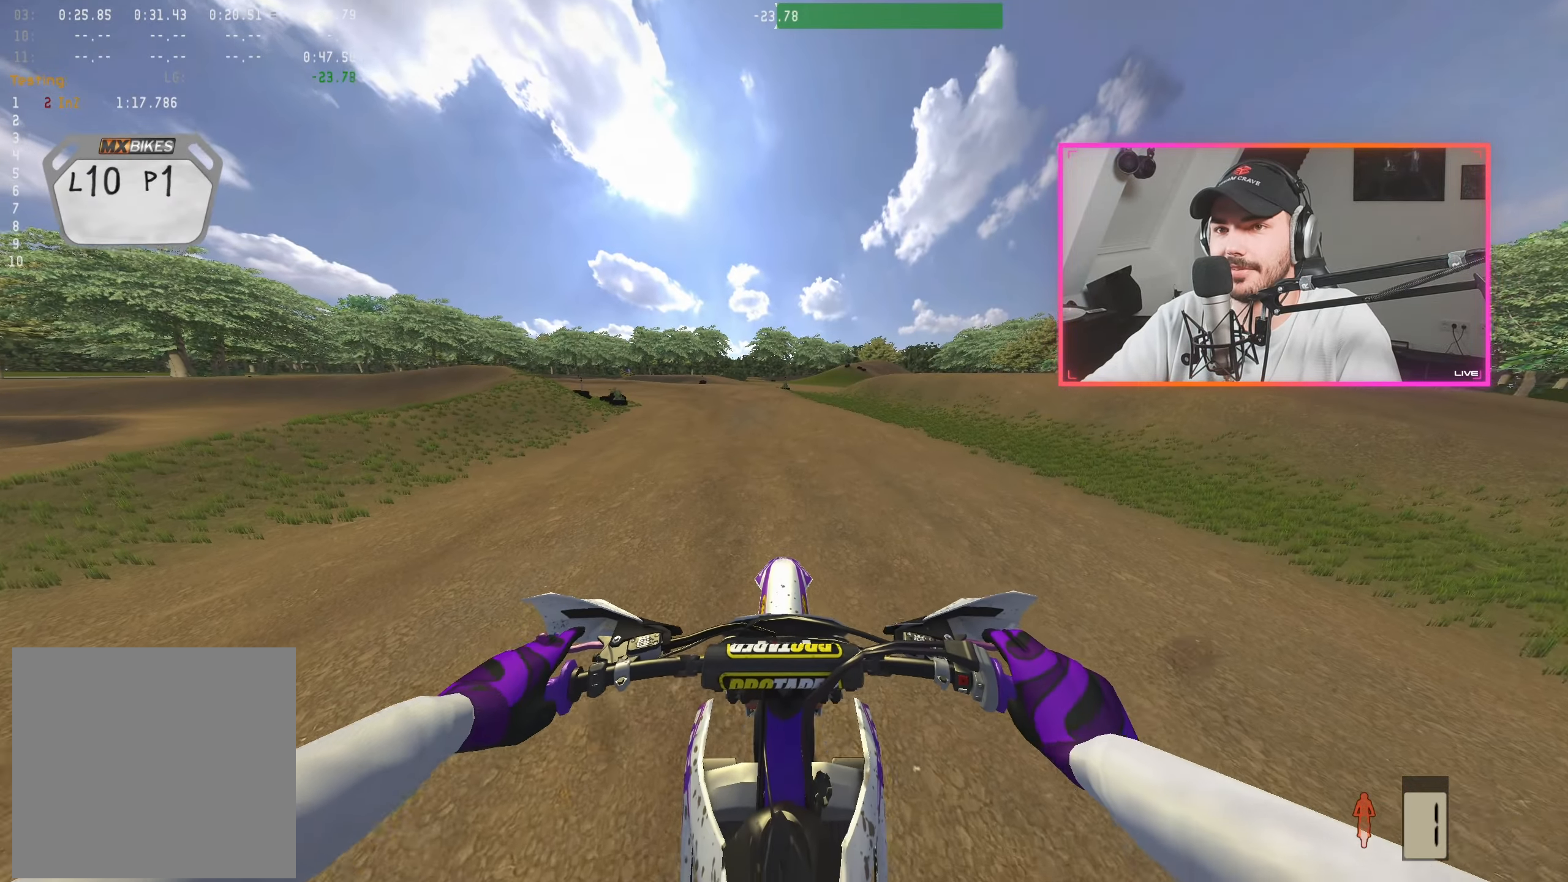
{"buttons": ["R2"], "left_stick": "center", "right_stick": "center", "events": []}
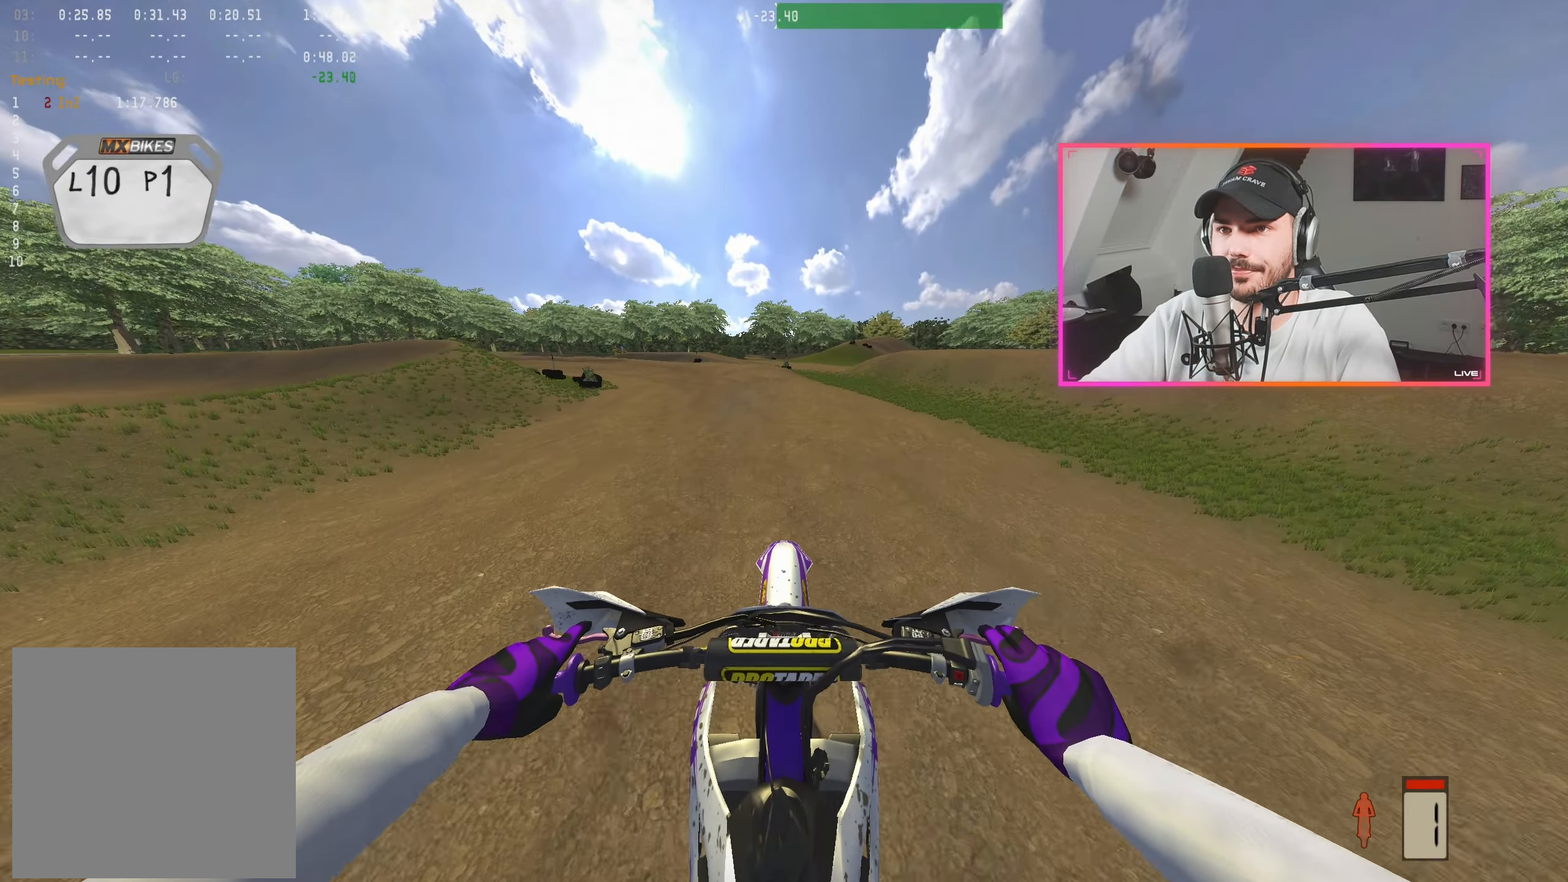
{"buttons": [], "left_stick": "center", "right_stick": "center", "events": [[50, "left_stick", "left"], [150, "left_stick", "center"], [300, "R2", "up"]]}
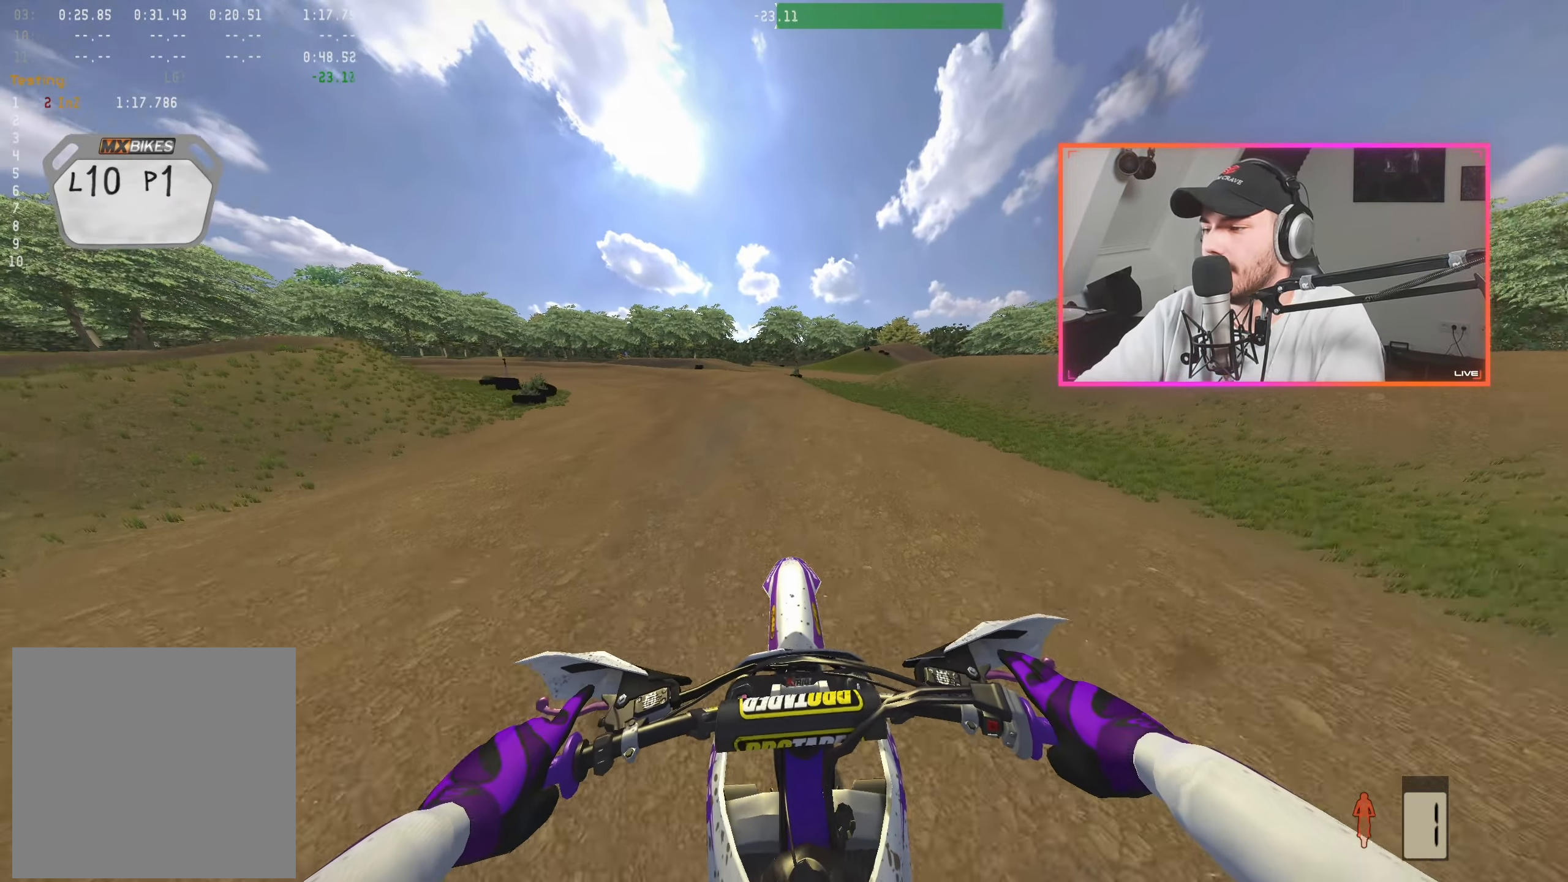
{"buttons": [], "left_stick": "center", "right_stick": "center", "events": []}
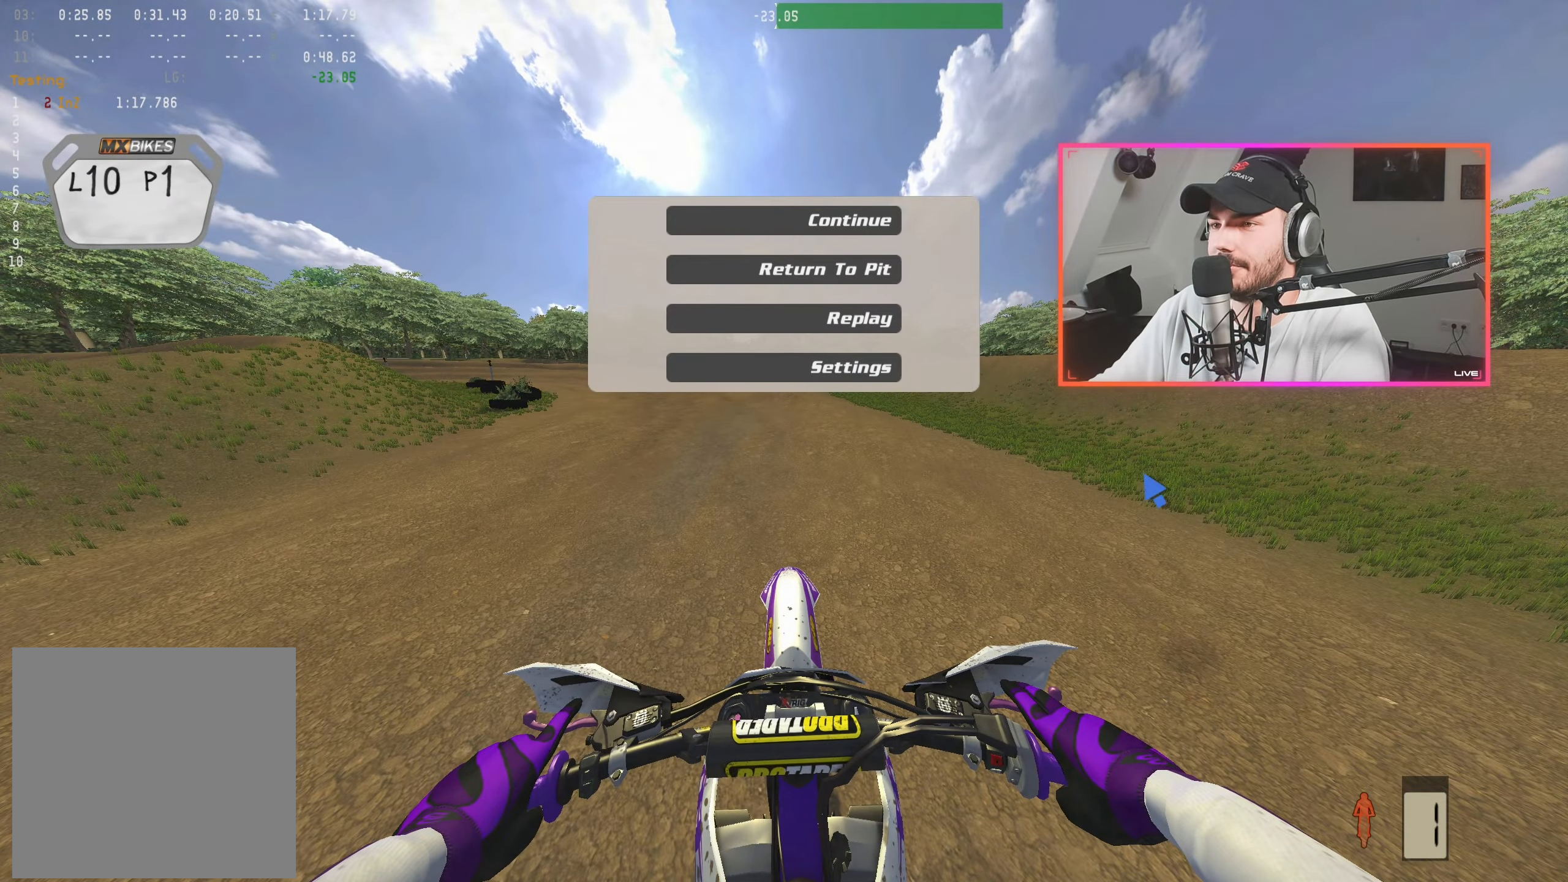
{"buttons": [], "left_stick": "center", "right_stick": "center", "events": []}
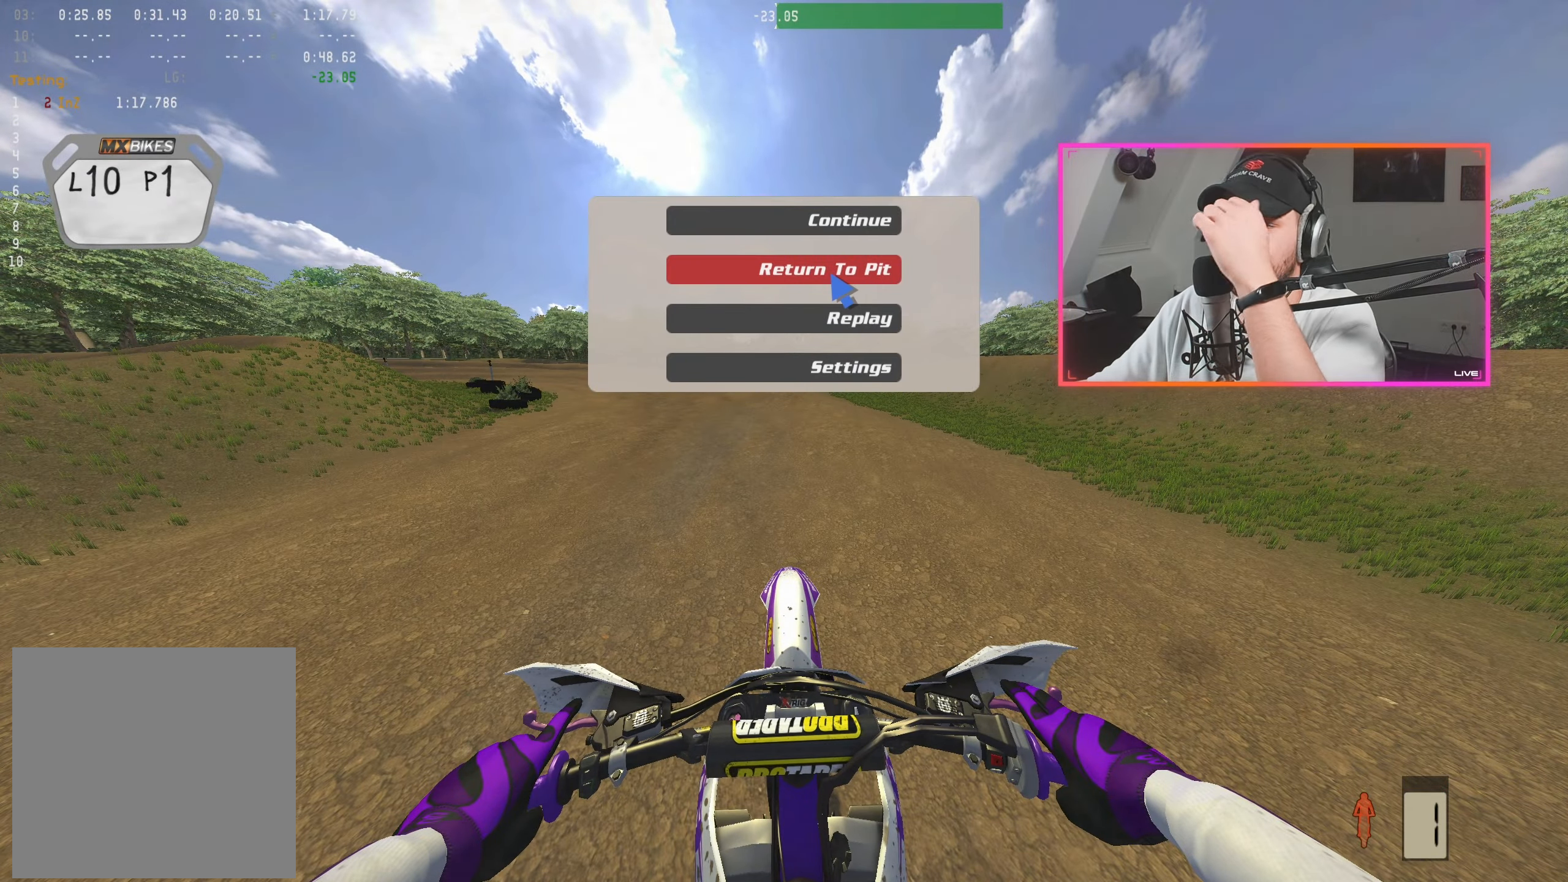
{"buttons": [], "left_stick": "center", "right_stick": "center", "events": []}
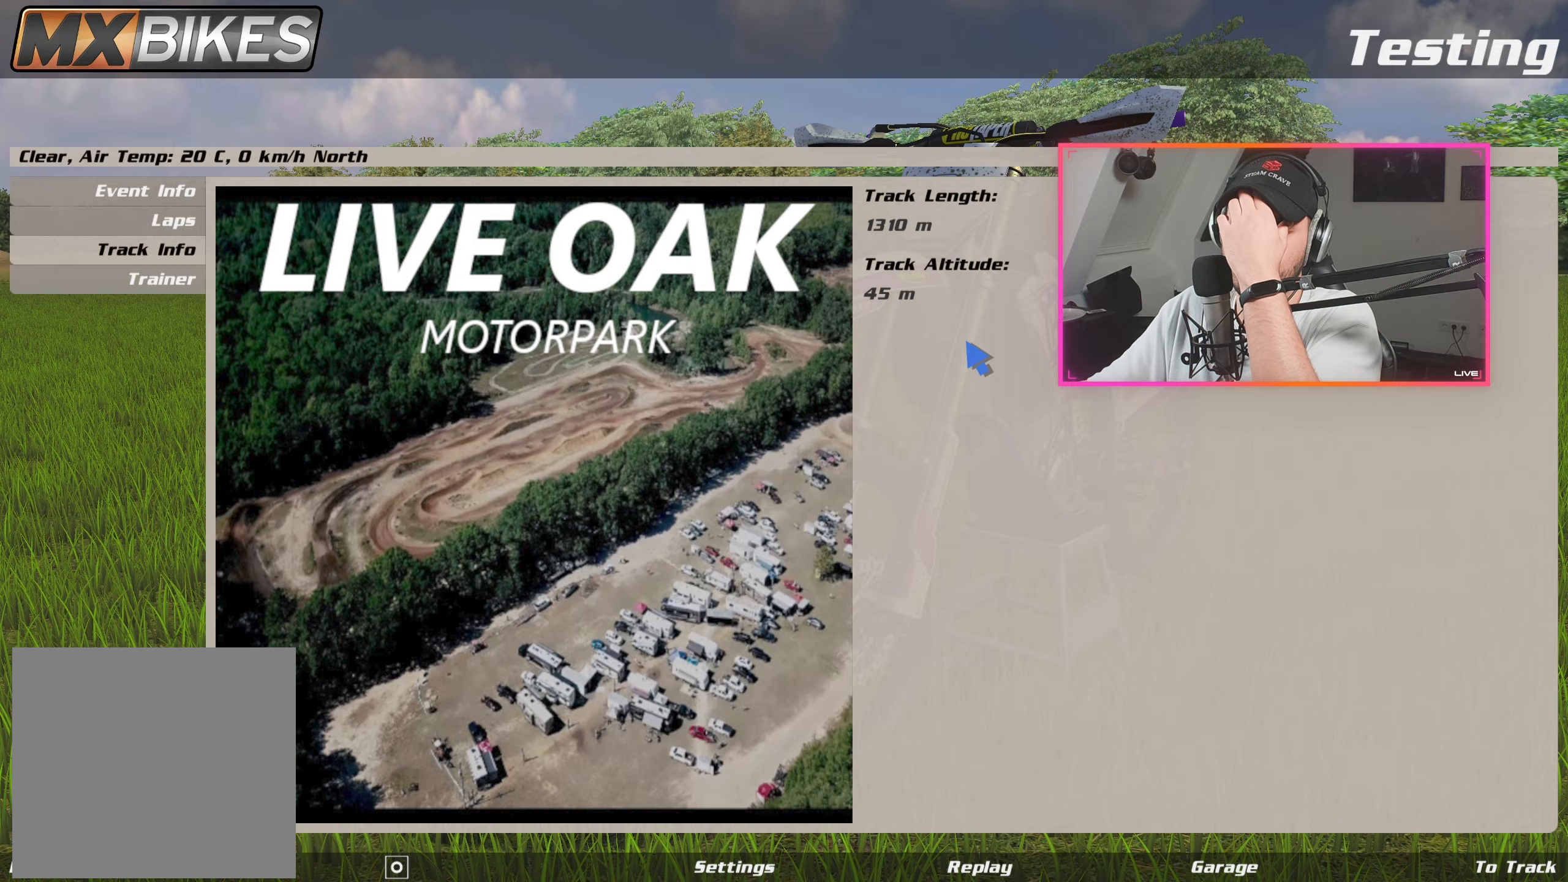
{"buttons": [], "left_stick": "center", "right_stick": "center", "events": []}
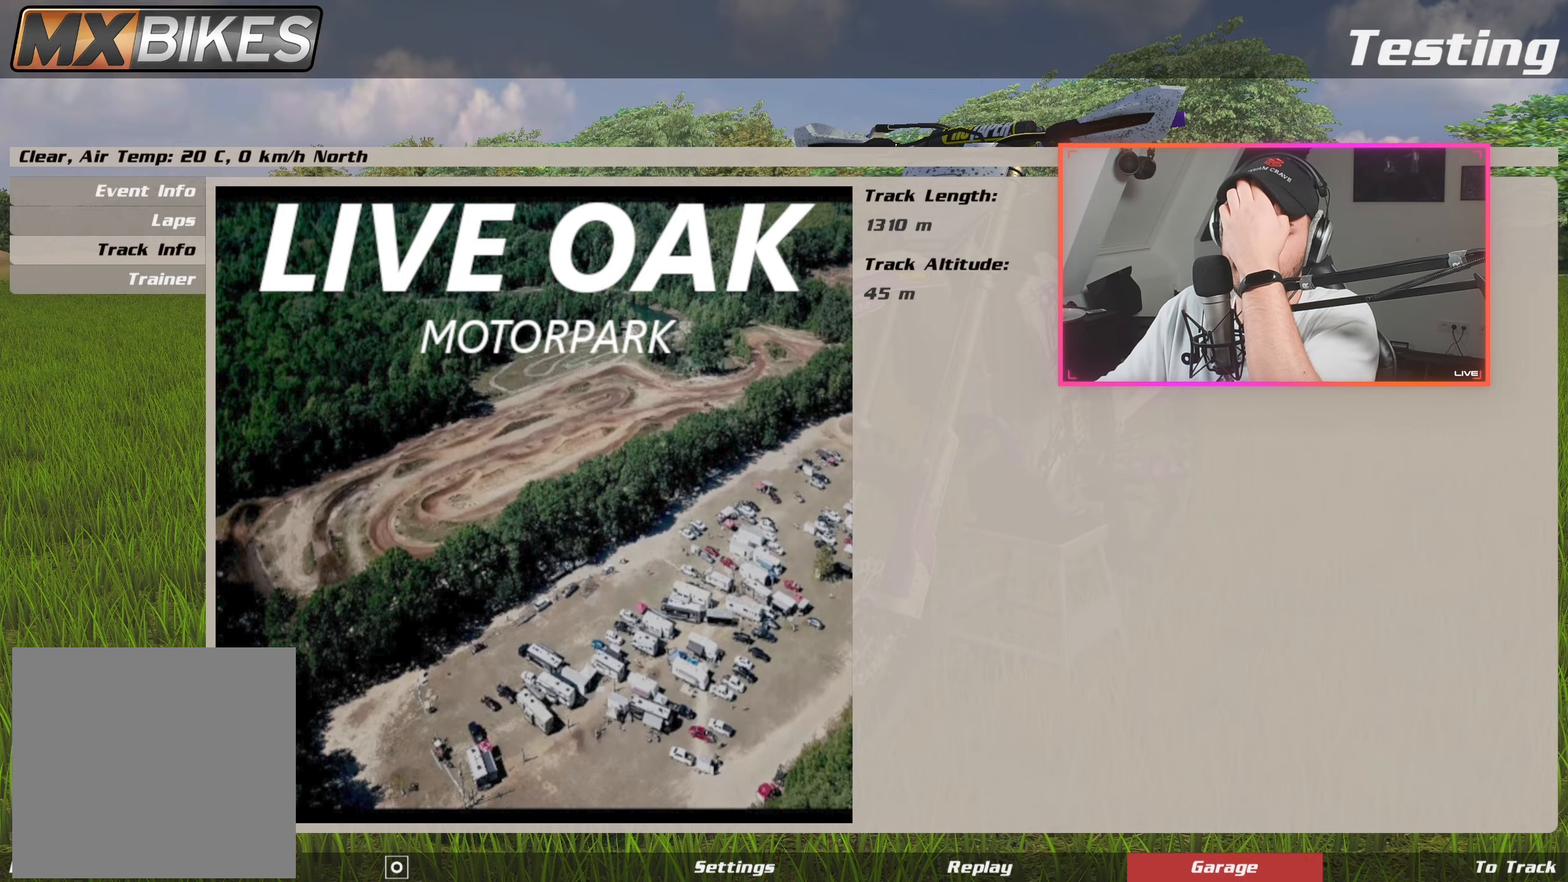
{"buttons": [], "left_stick": "center", "right_stick": "center", "events": []}
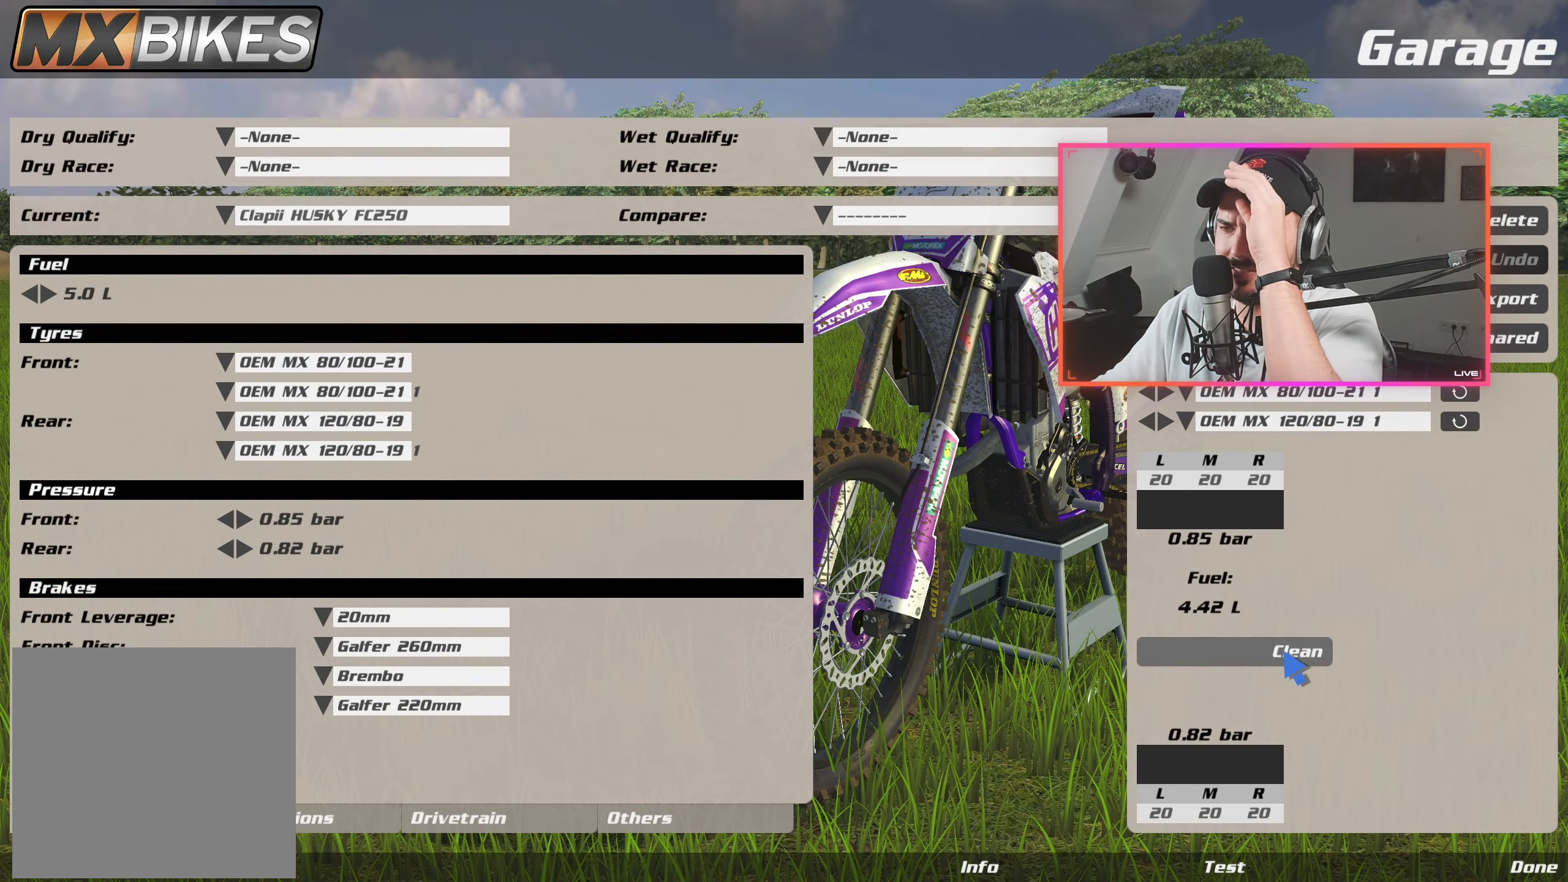
{"buttons": [], "left_stick": "center", "right_stick": "center", "events": []}
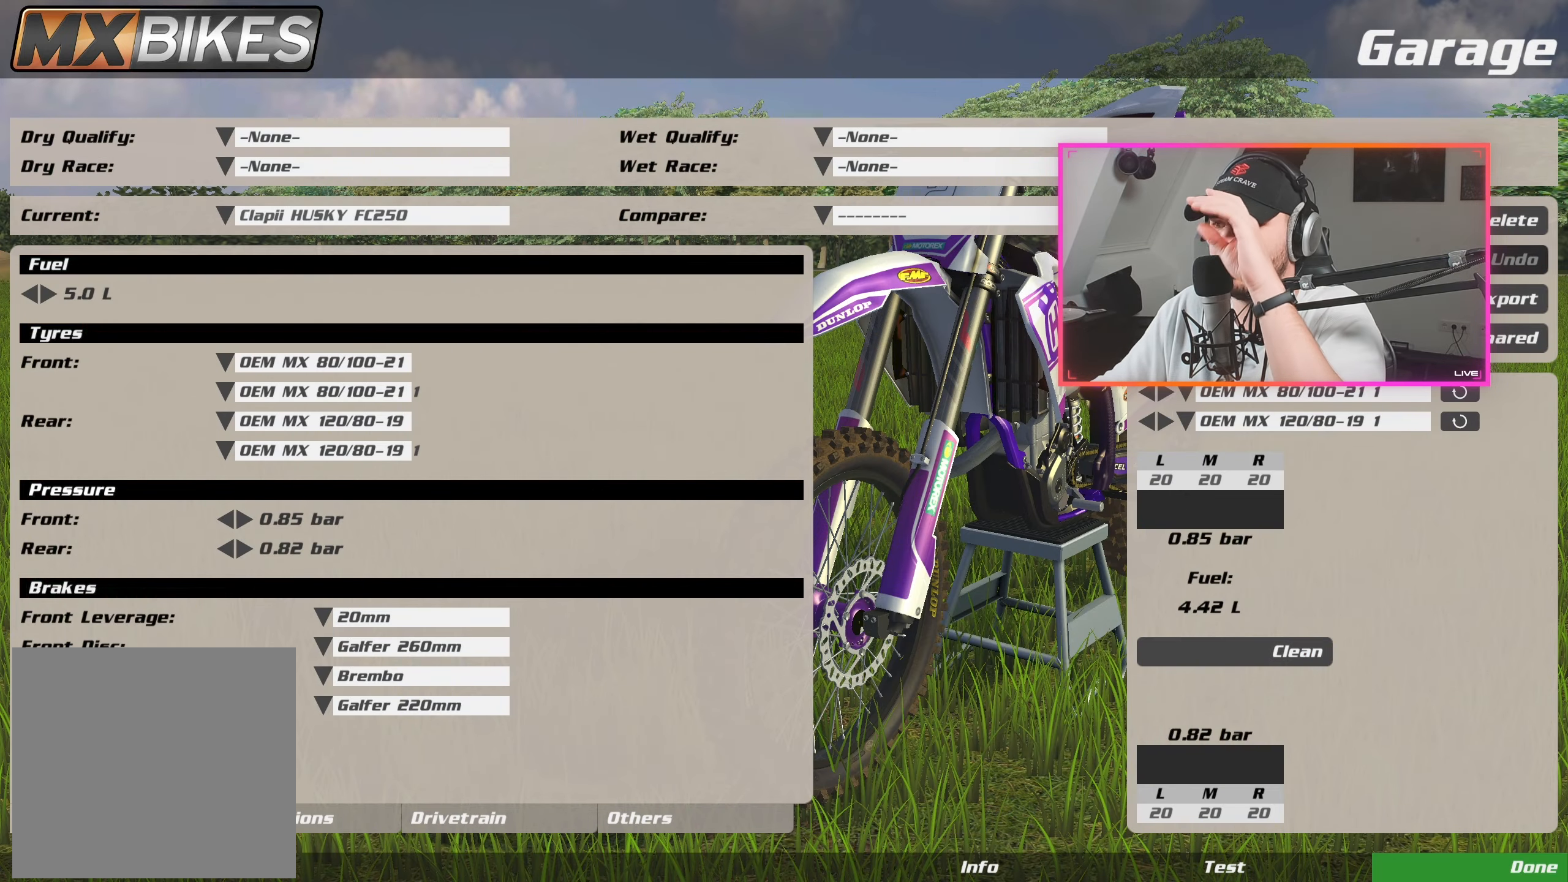
{"buttons": [], "left_stick": "center", "right_stick": "center", "events": []}
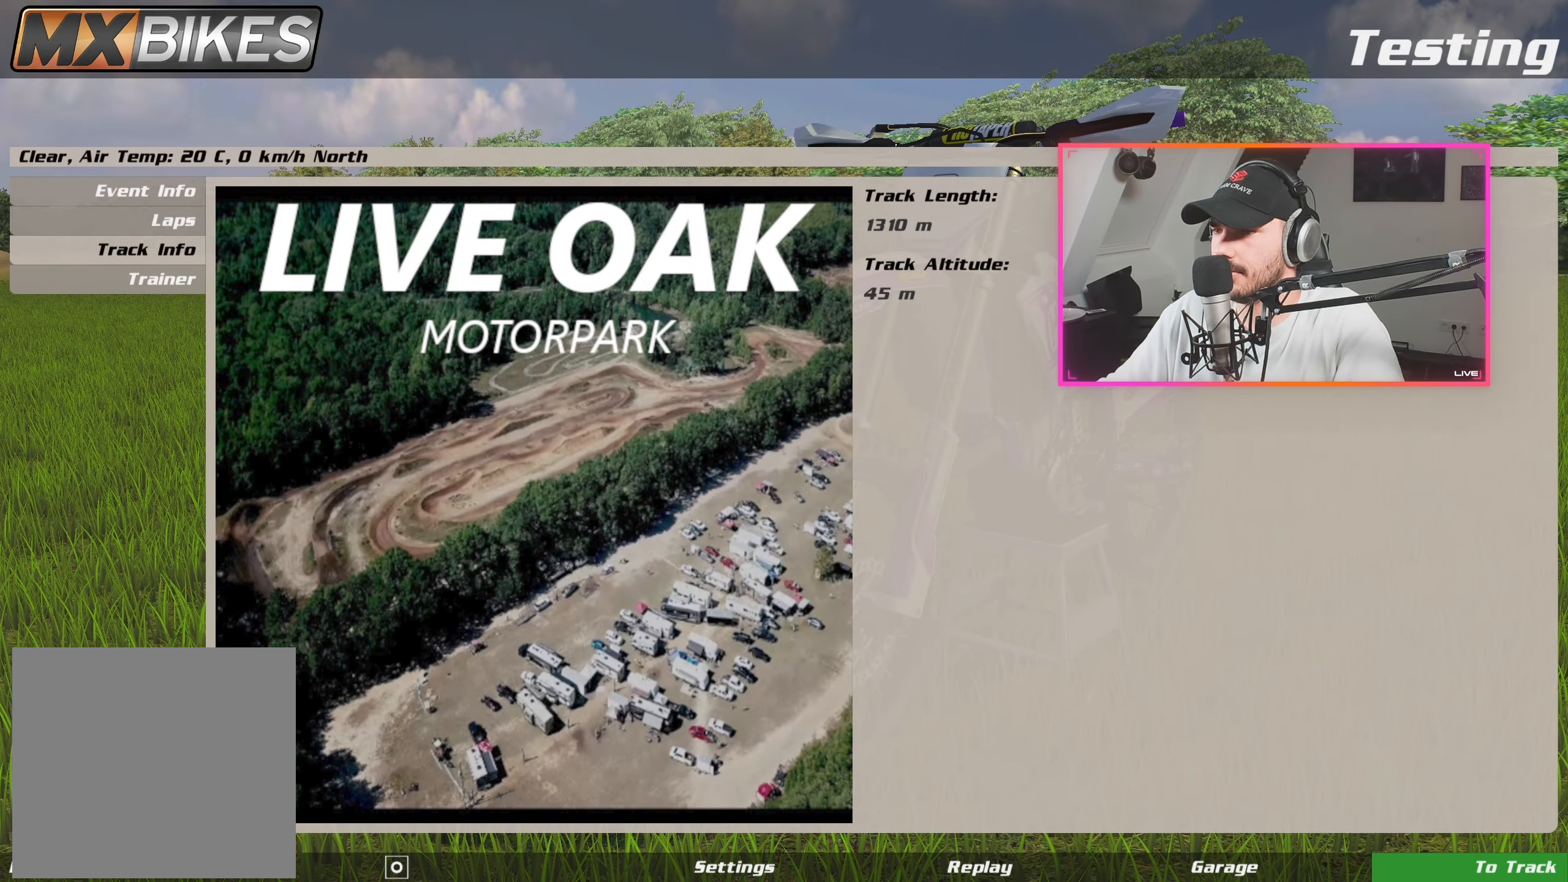
{"buttons": [], "left_stick": "center", "right_stick": "center", "events": []}
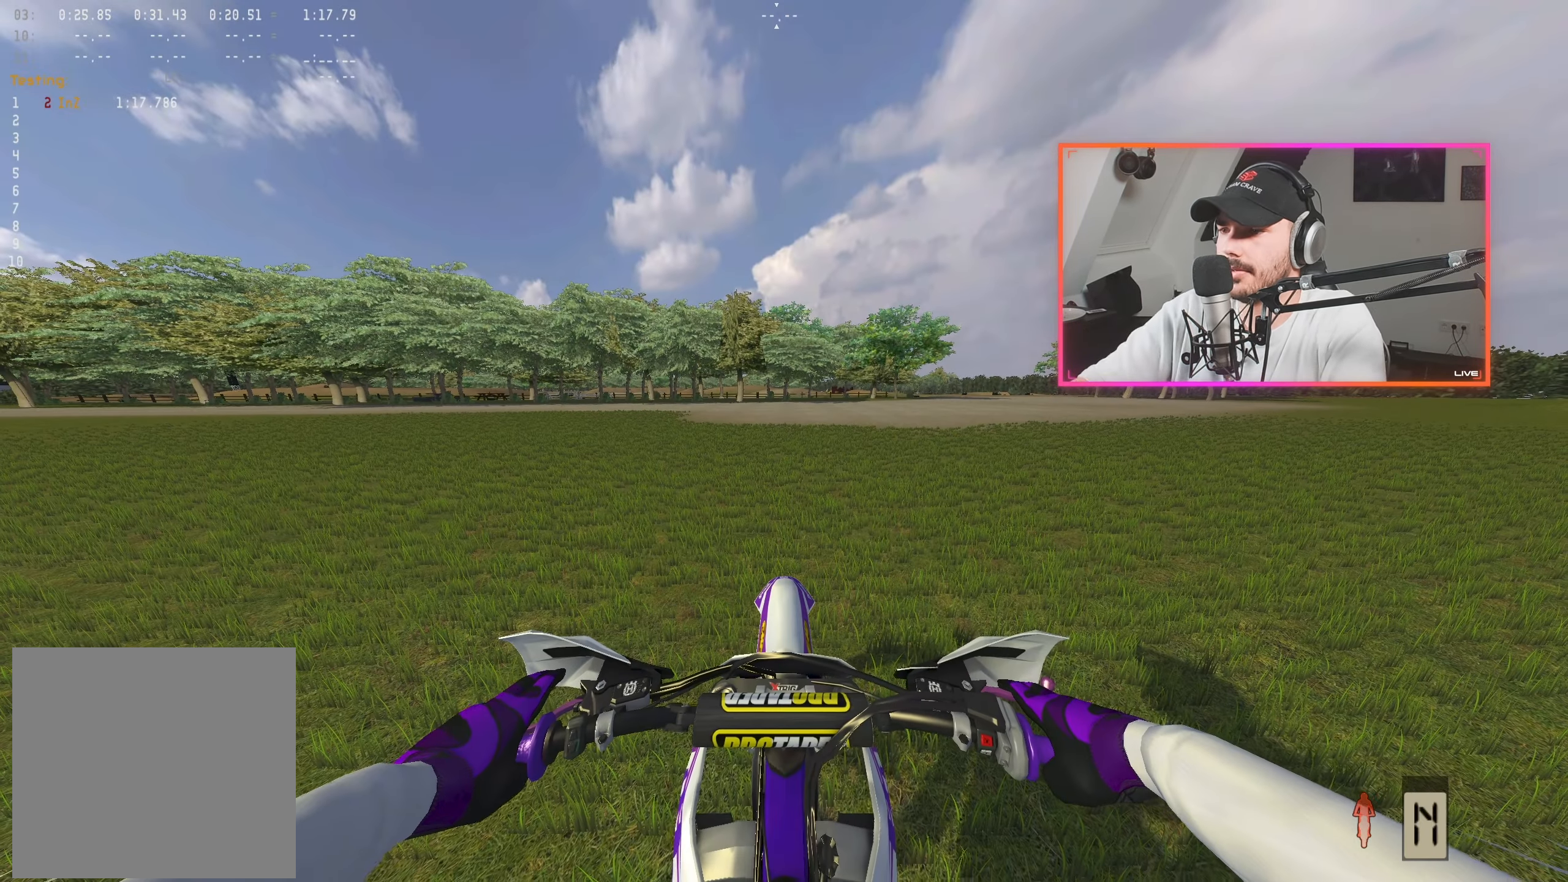
{"buttons": ["R2"], "left_stick": "center", "right_stick": "center", "events": [[50, "X", "down"], [133, "X", "up"], [183, "A", "down"], [233, "R2", "down"], [250, "A", "up"]]}
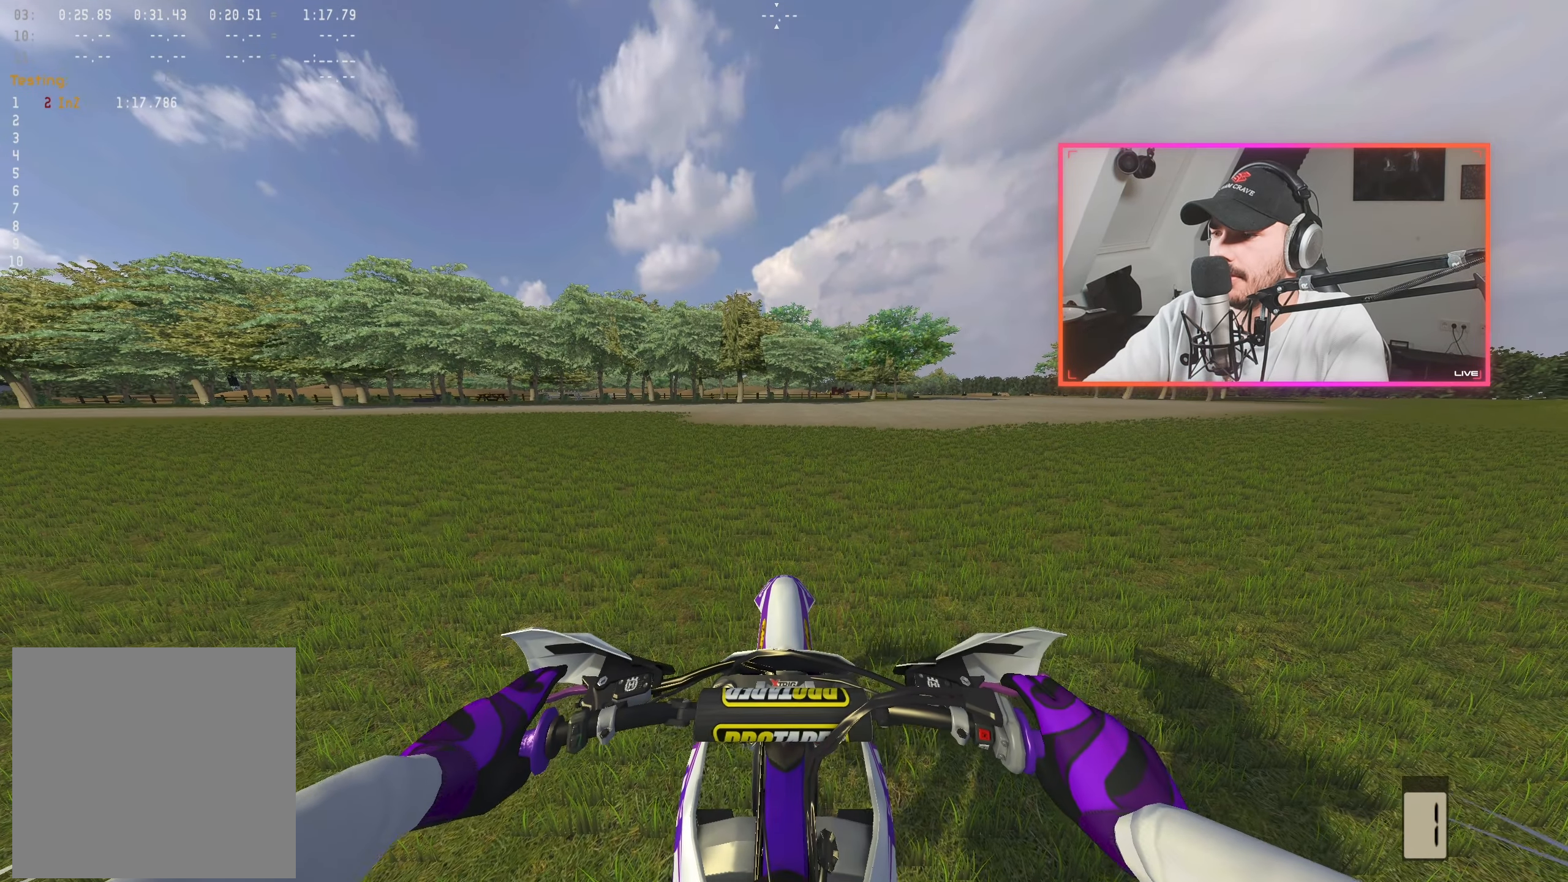
{"buttons": ["R2"], "left_stick": "center", "right_stick": "center", "events": [[233, "DPAD_RIGHT", "down"], [333, "DPAD_RIGHT", "up"]]}
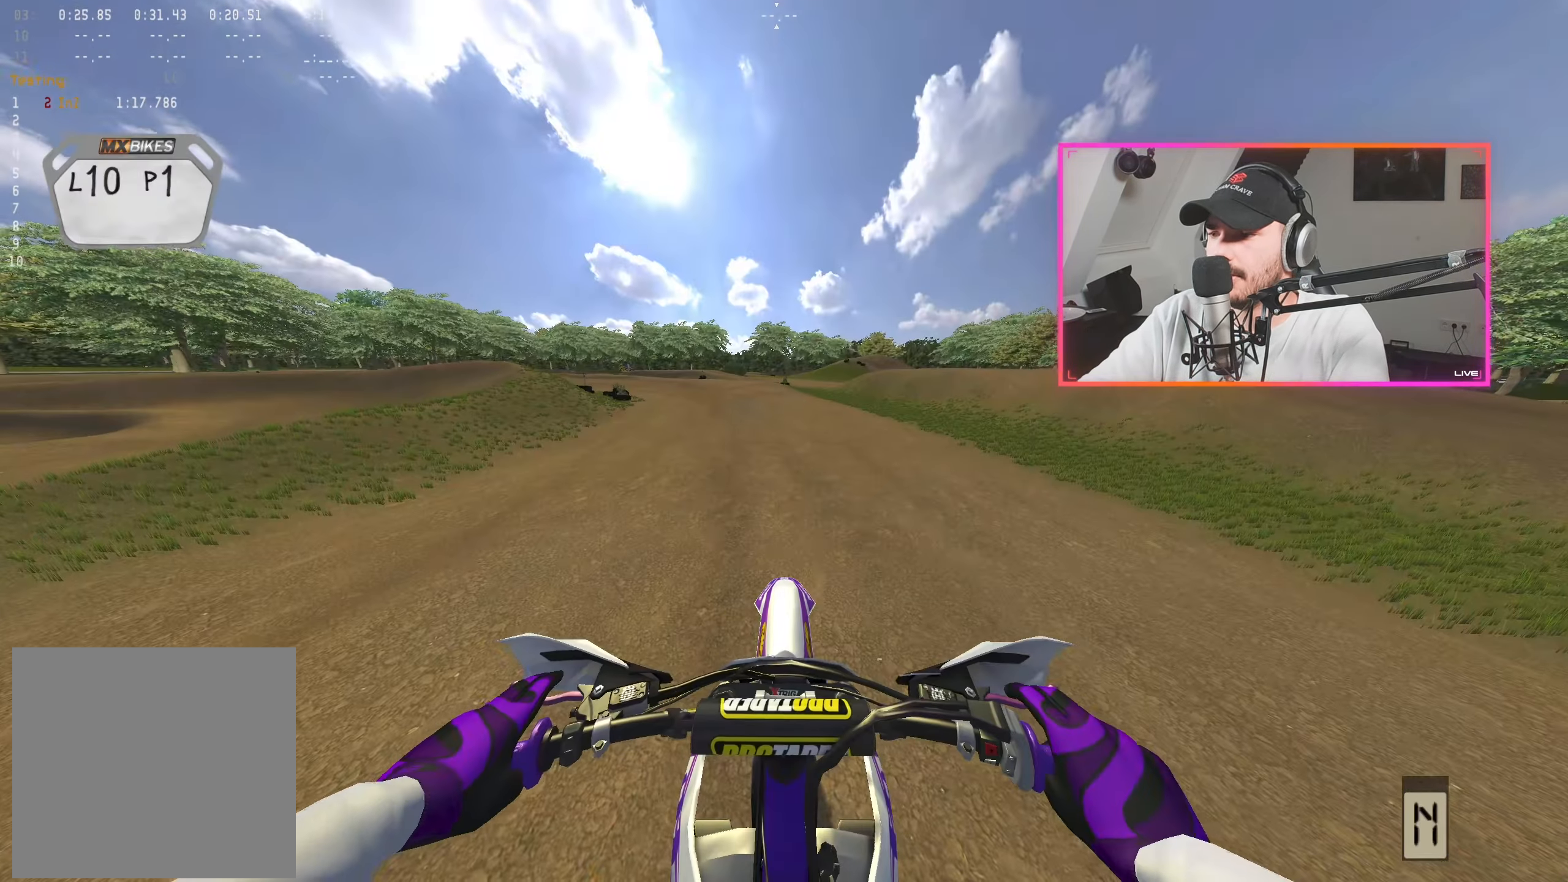
{"buttons": ["R2"], "left_stick": "center", "right_stick": "center", "events": [[150, "X", "down"], [200, "X", "up"]]}
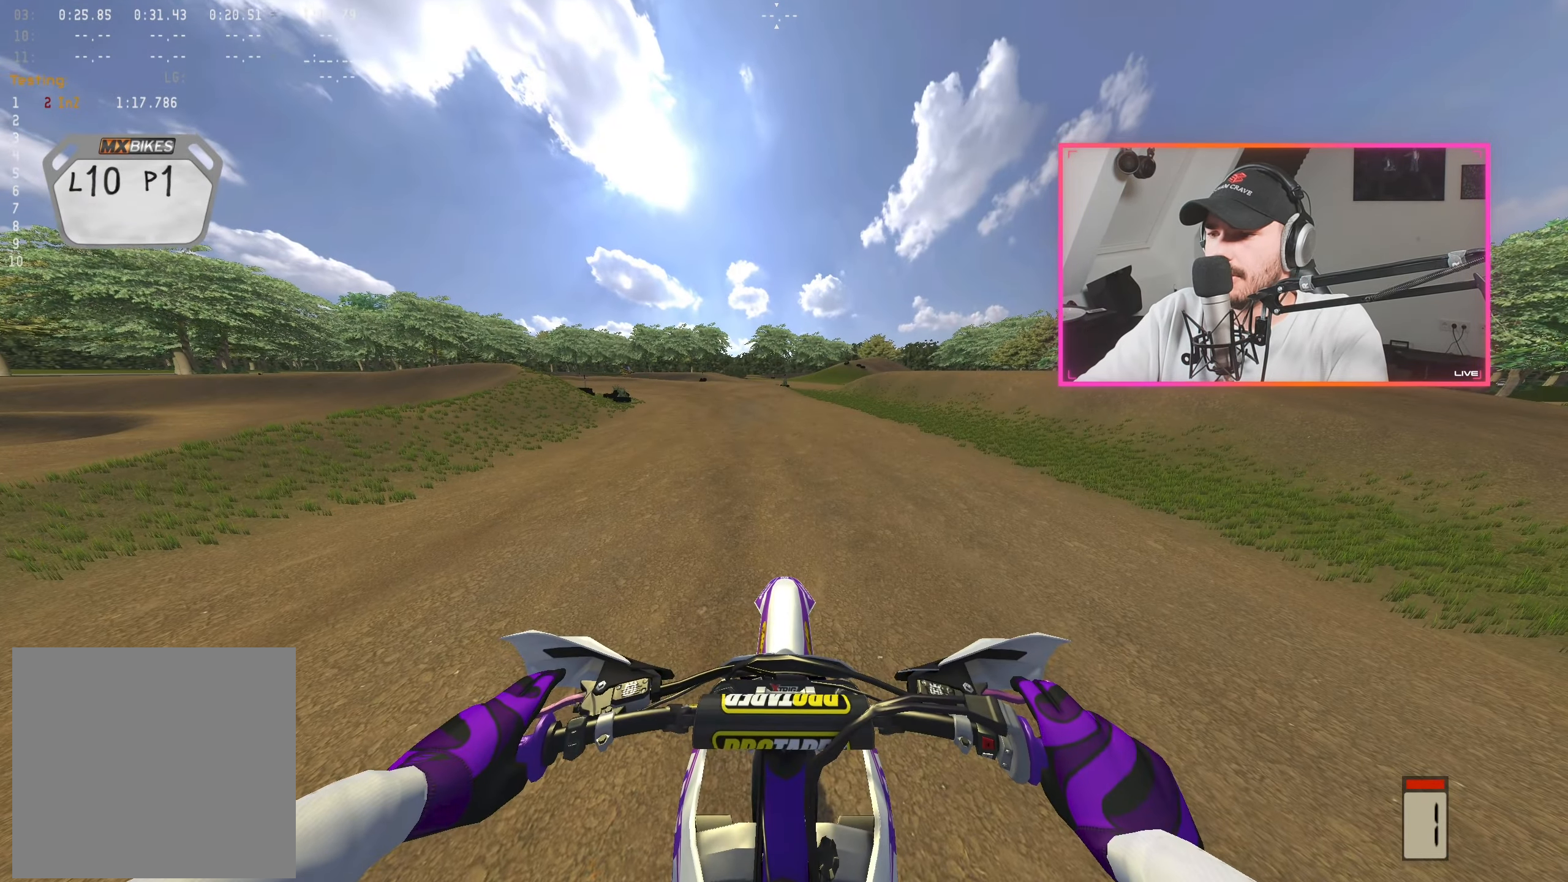
{"buttons": ["R2"], "left_stick": "center", "right_stick": "center", "events": []}
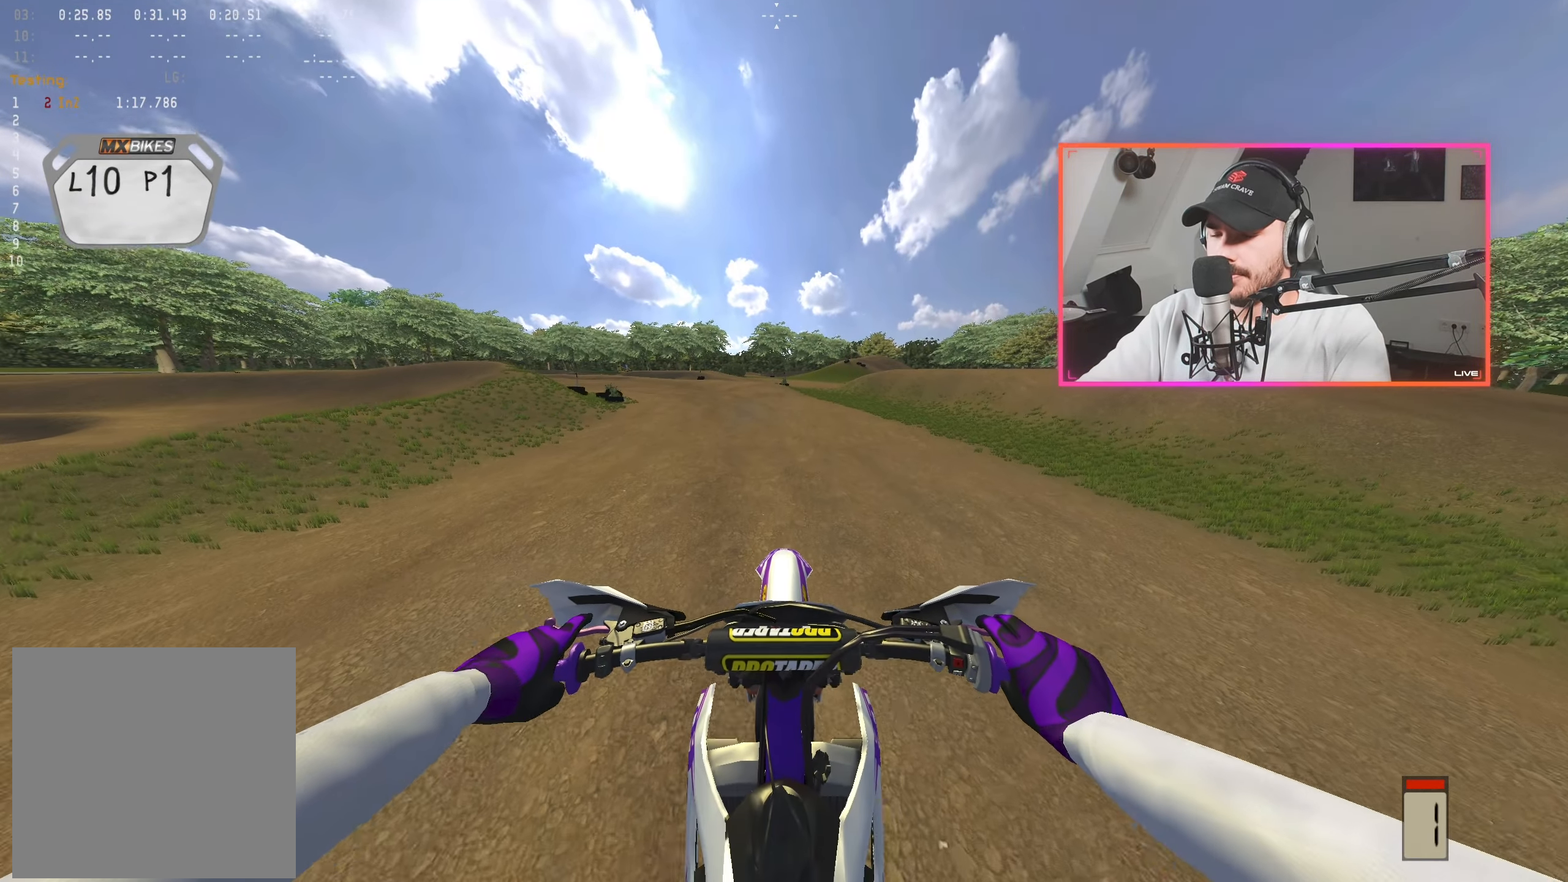
{"buttons": ["R2"], "left_stick": "left", "right_stick": "center", "events": [[150, "left_stick", "left"], [233, "left_stick", "center"], [333, "B", "down"], [417, "B", "up"], [500, "left_stick", "left"]]}
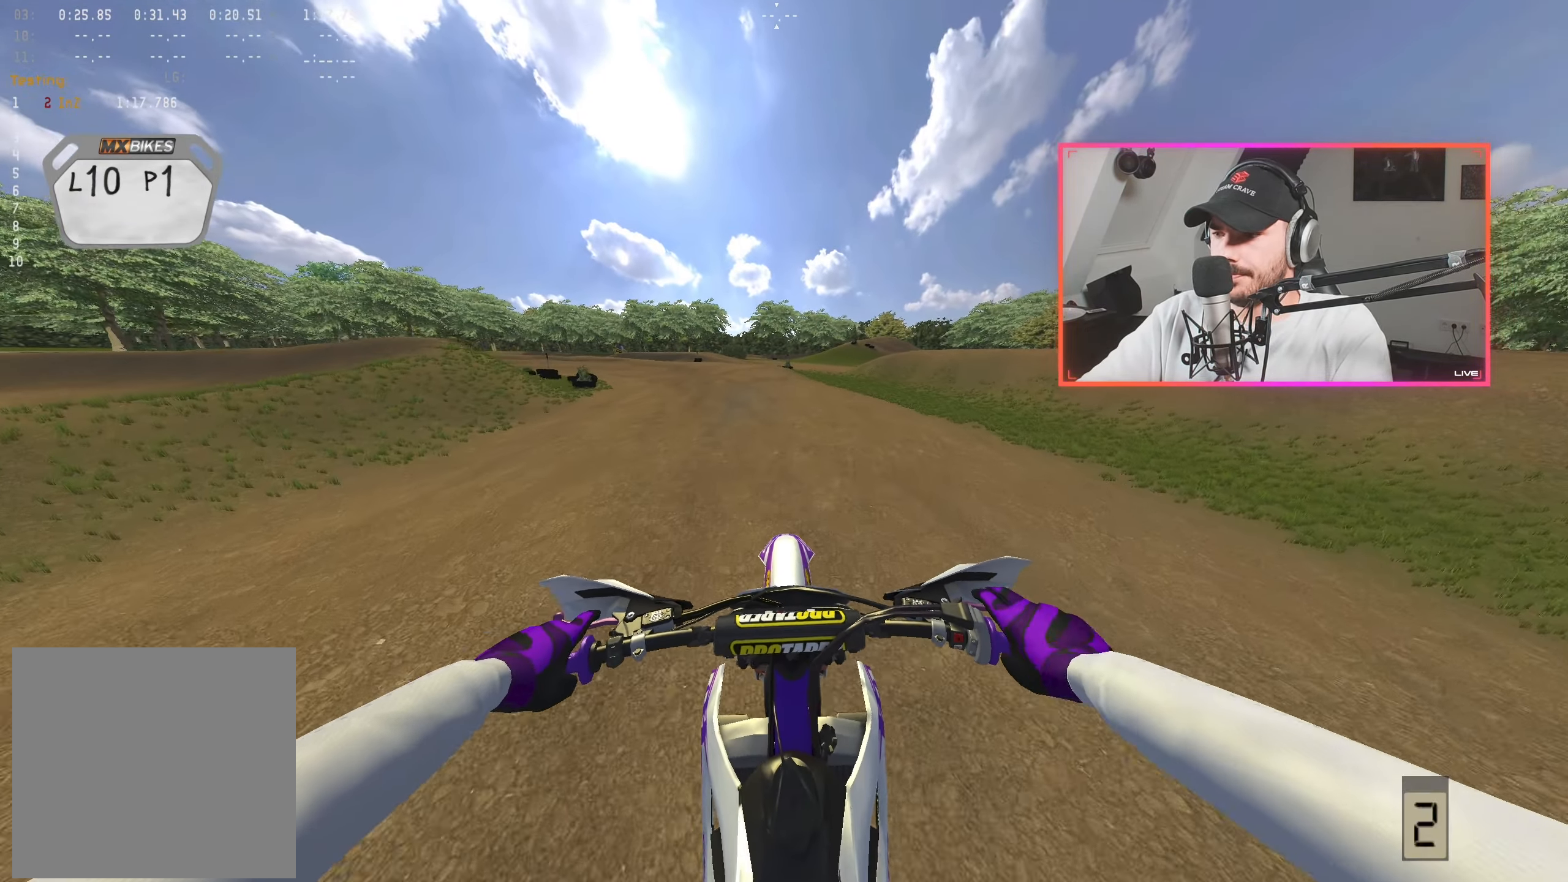
{"buttons": ["R2"], "left_stick": "up-left", "right_stick": "down", "events": [[117, "left_stick", "center"], [167, "right_stick", "down"], [384, "left_stick", "left"], [484, "left_stick", "up-left"]]}
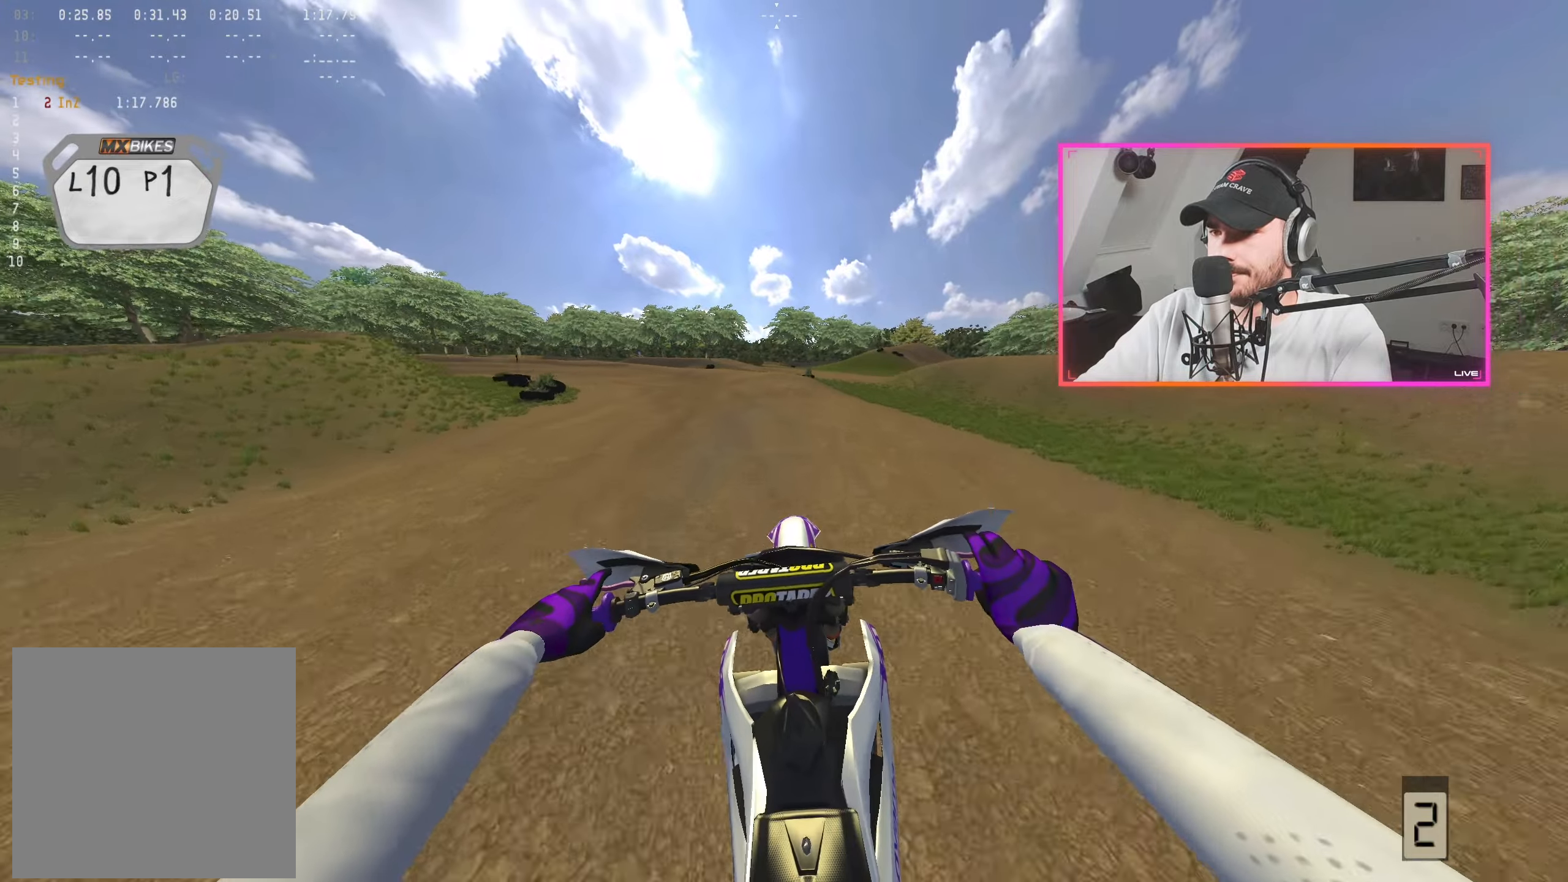
{"buttons": ["R2"], "left_stick": "center", "right_stick": "down", "events": [[17, "left_stick", "center"], [134, "left_stick", "up-left"], [234, "left_stick", "center"], [350, "left_stick", "left"], [467, "left_stick", "center"]]}
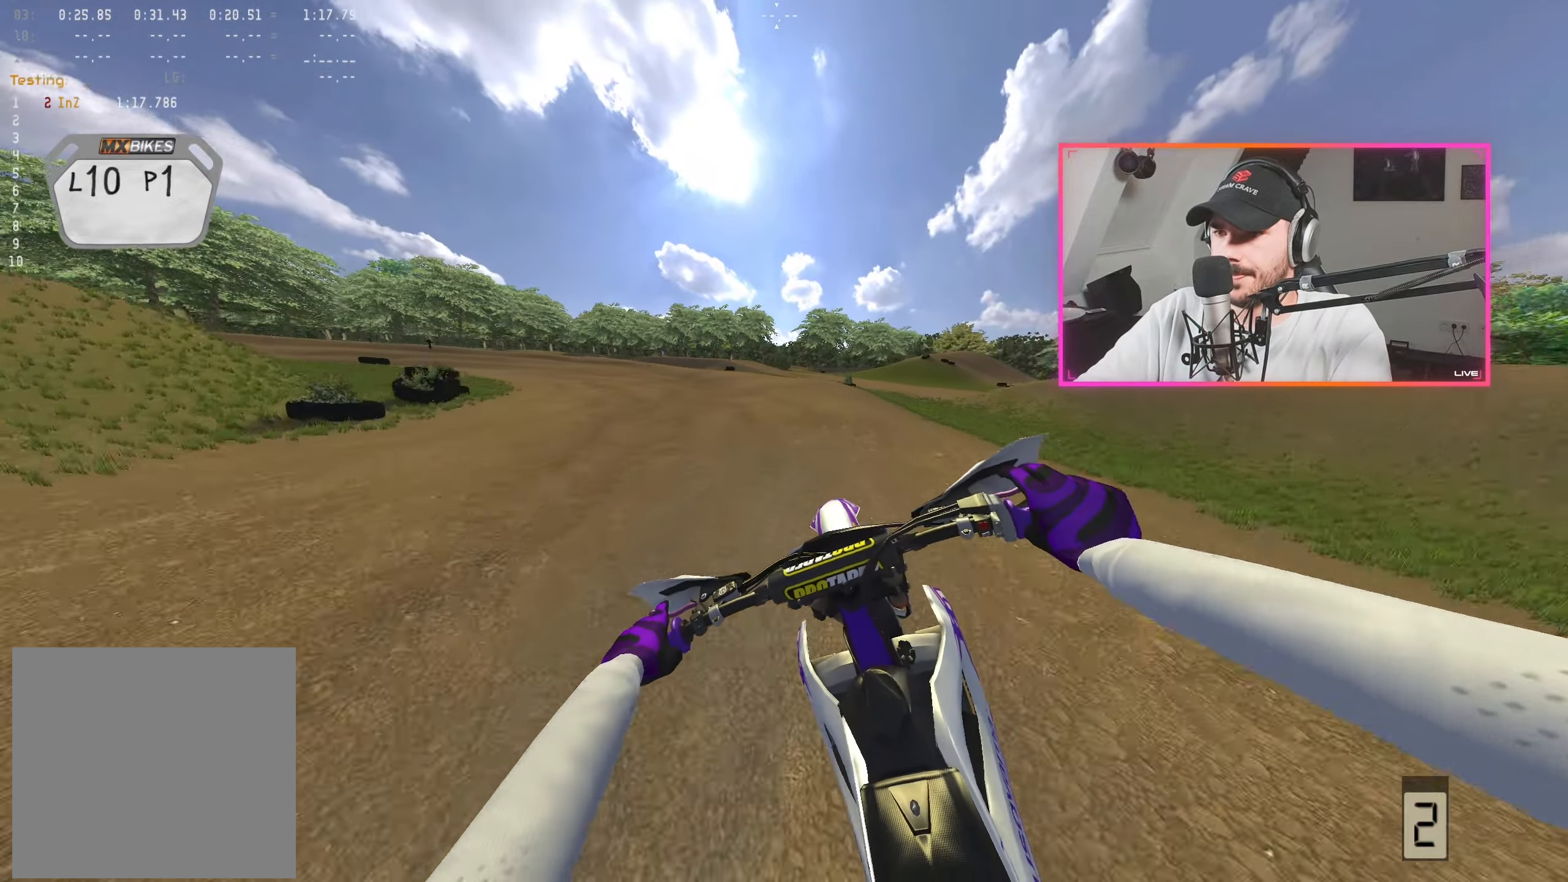
{"buttons": ["R2"], "left_stick": "center", "right_stick": "down", "events": [[67, "left_stick", "up-left"], [167, "left_stick", "center"], [267, "left_stick", "left"], [384, "left_stick", "center"]]}
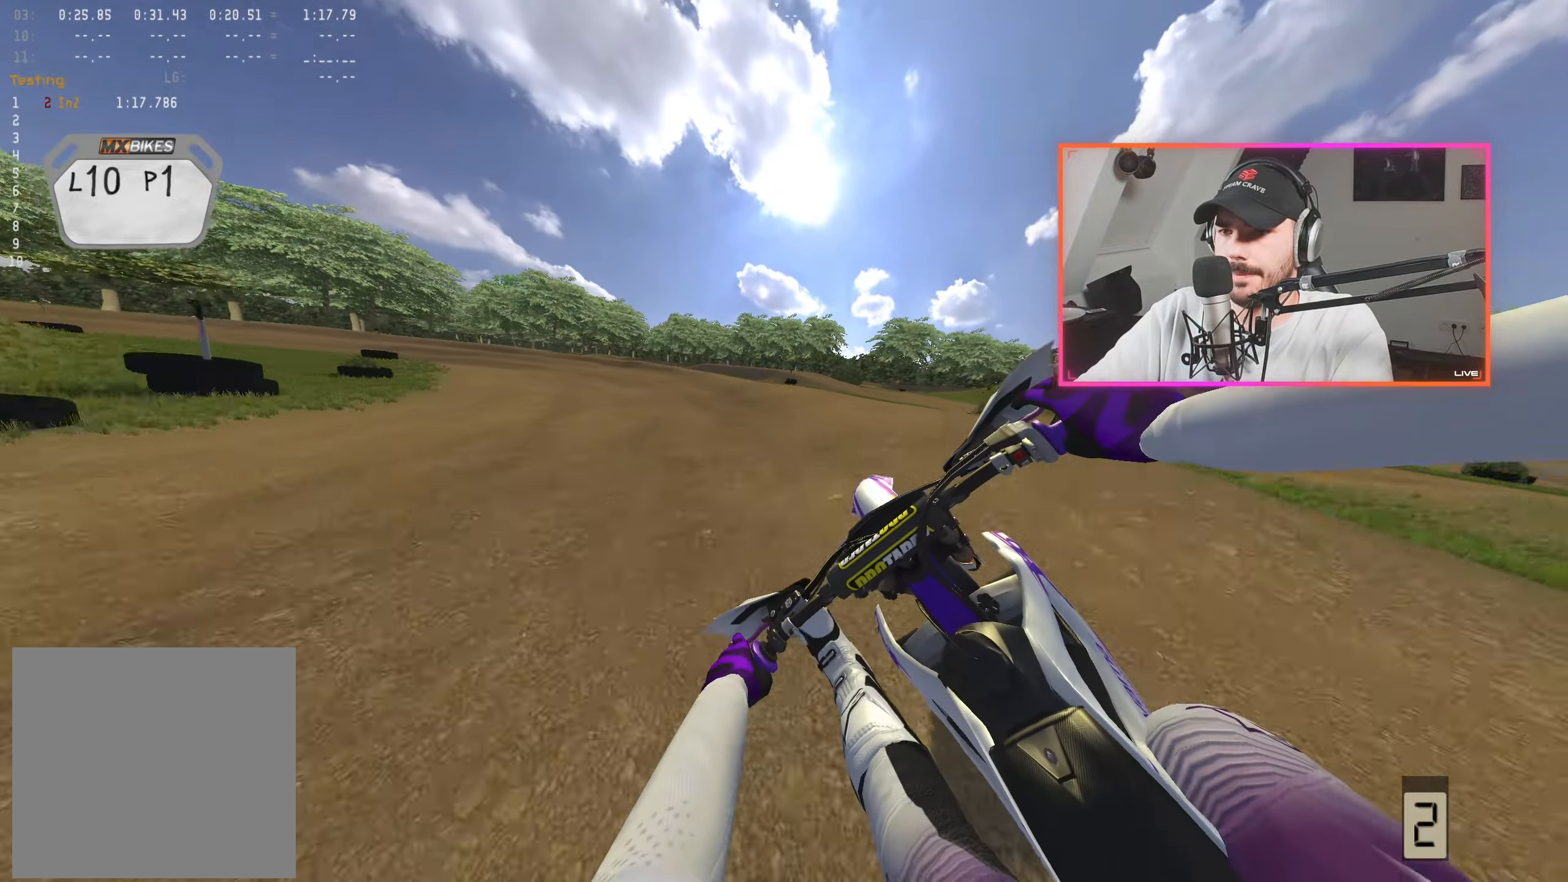
{"buttons": ["R2"], "left_stick": "up-left", "right_stick": "down", "events": [[17, "left_stick", "up-left"], [117, "left_stick", "center"], [217, "left_stick", "up-left"], [334, "left_stick", "center"], [434, "left_stick", "up-left"]]}
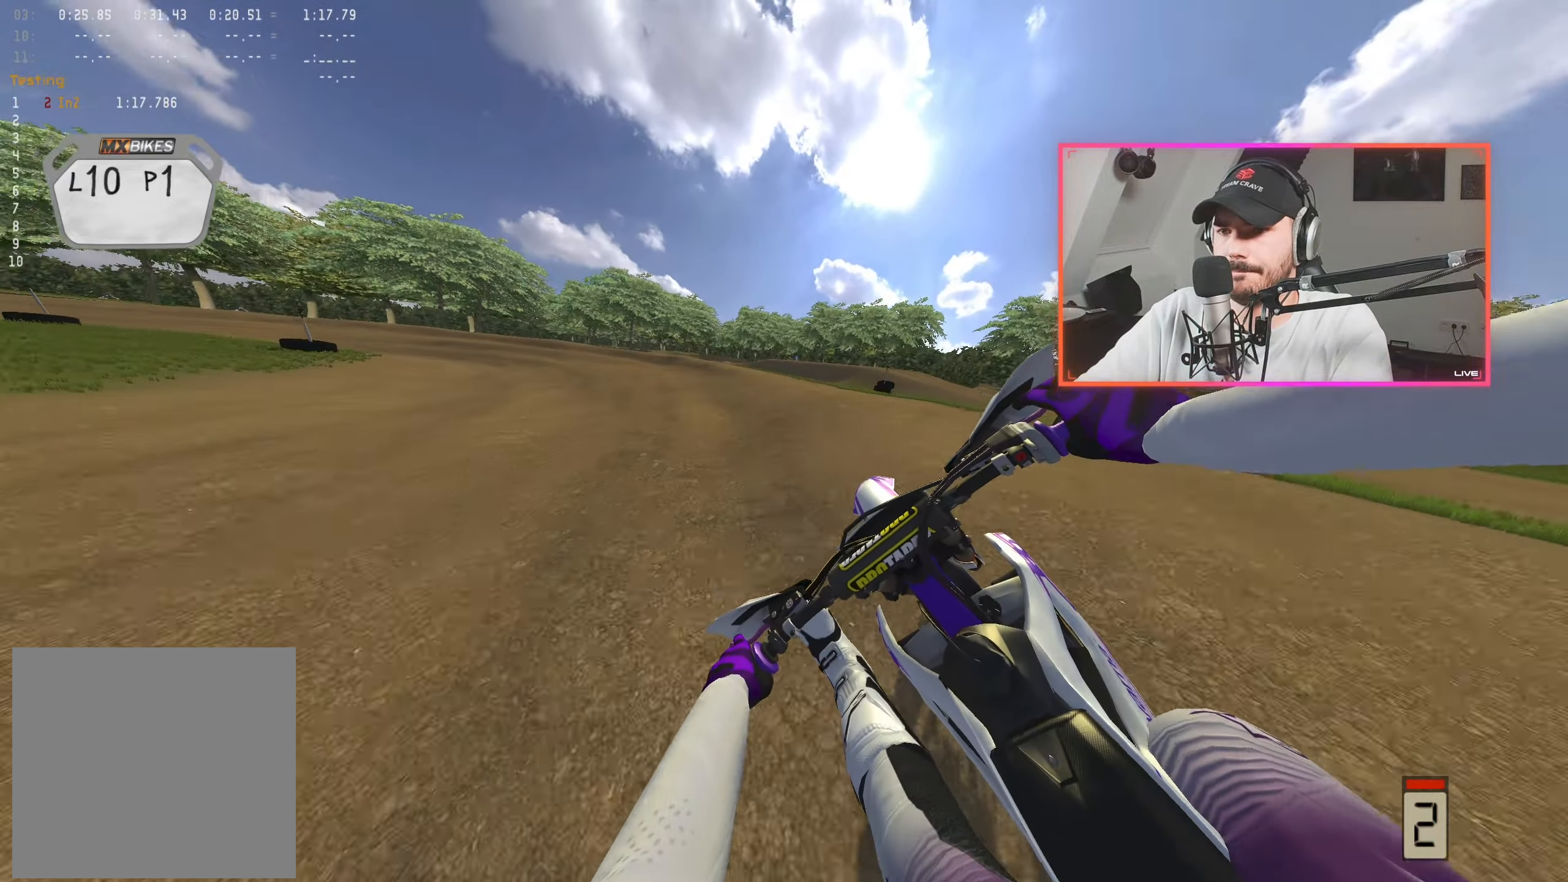
{"buttons": [], "left_stick": "center", "right_stick": "down", "events": [[34, "left_stick", "center"], [117, "left_stick", "up-left"], [217, "left_stick", "center"], [334, "left_stick", "up-left"], [450, "R2", "up"], [450, "left_stick", "center"]]}
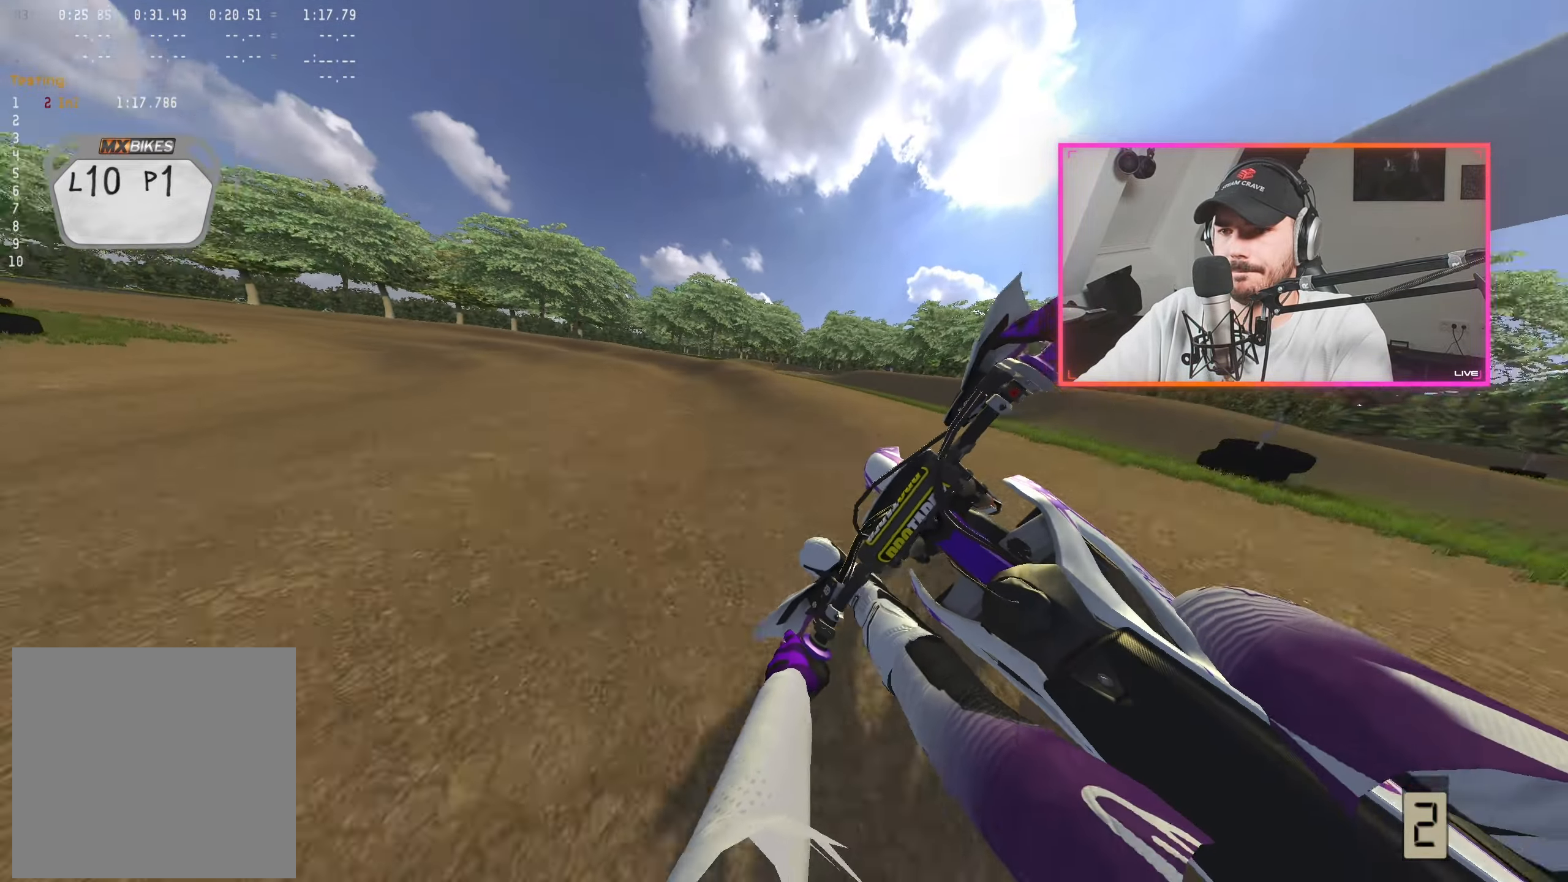
{"buttons": [], "left_stick": "center", "right_stick": "down", "events": [[17, "left_stick", "left"], [134, "left_stick", "center"], [200, "R2", "down"], [350, "left_stick", "left"], [417, "R2", "up"], [484, "left_stick", "center"]]}
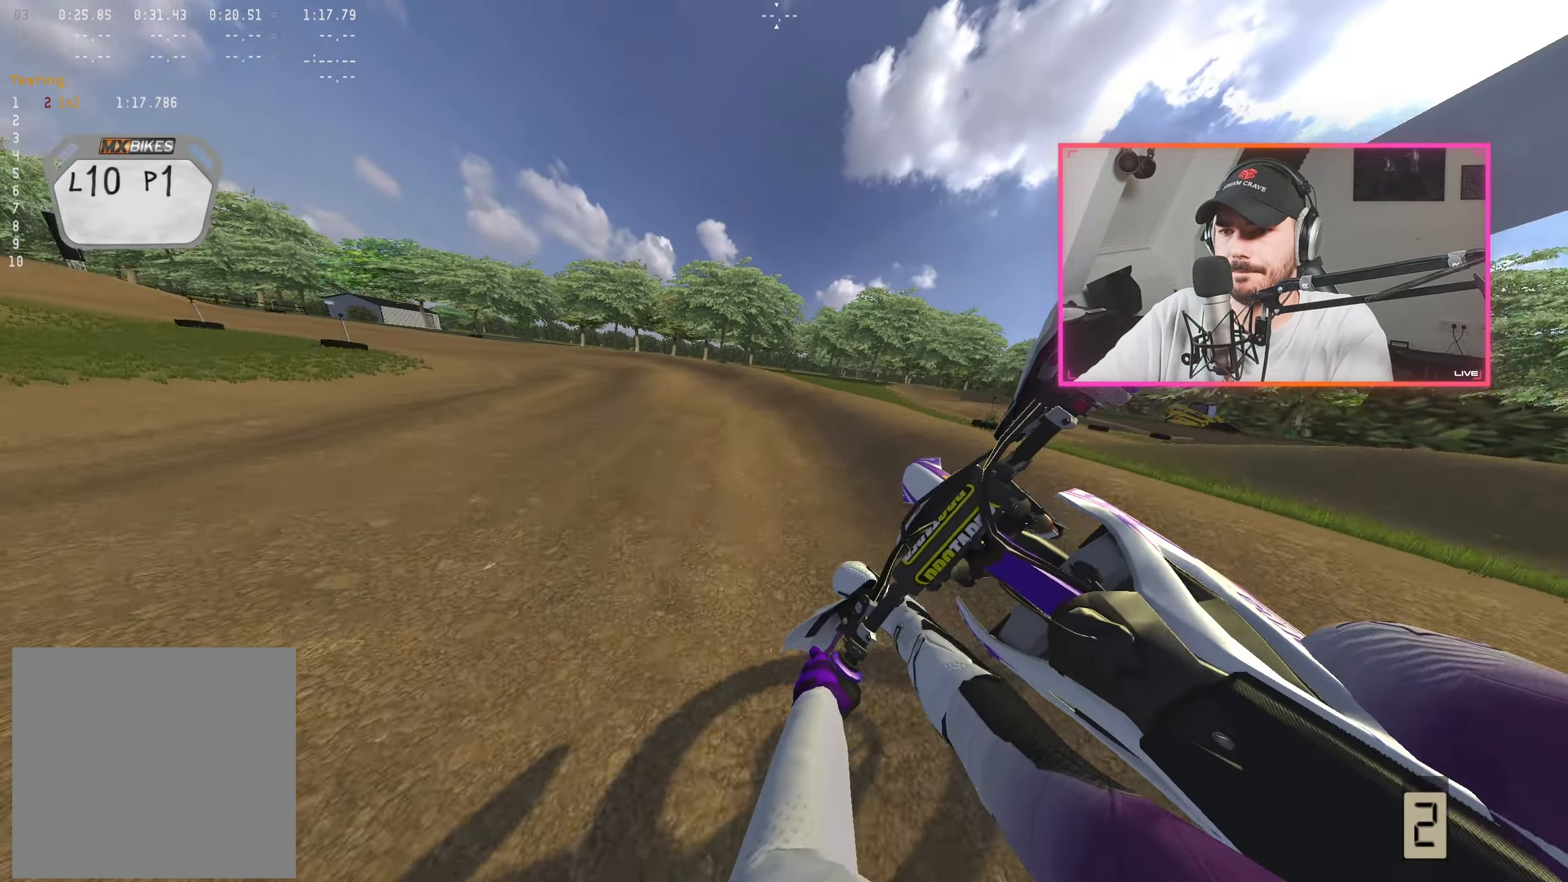
{"buttons": ["R2"], "left_stick": "center", "right_stick": "down", "events": [[67, "R2", "down"], [217, "left_stick", "left"], [317, "left_stick", "center"]]}
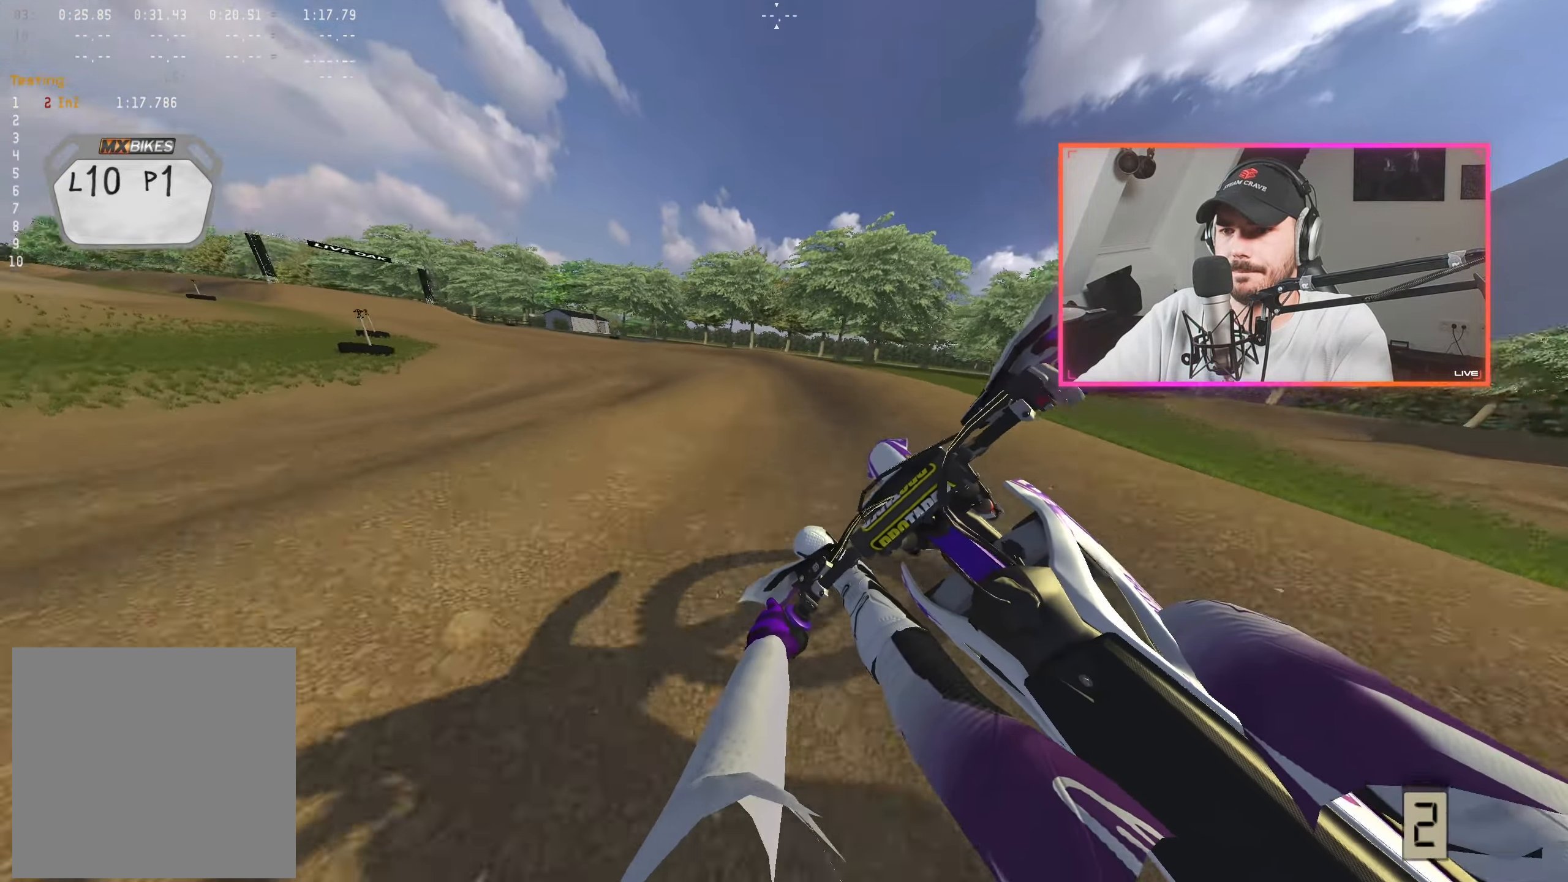
{"buttons": ["R2"], "left_stick": "center", "right_stick": "down", "events": [[117, "left_stick", "up-left"], [250, "R2", "up"], [250, "left_stick", "center"], [334, "left_stick", "left"], [367, "R2", "down"], [400, "left_stick", "up-left"], [500, "left_stick", "center"]]}
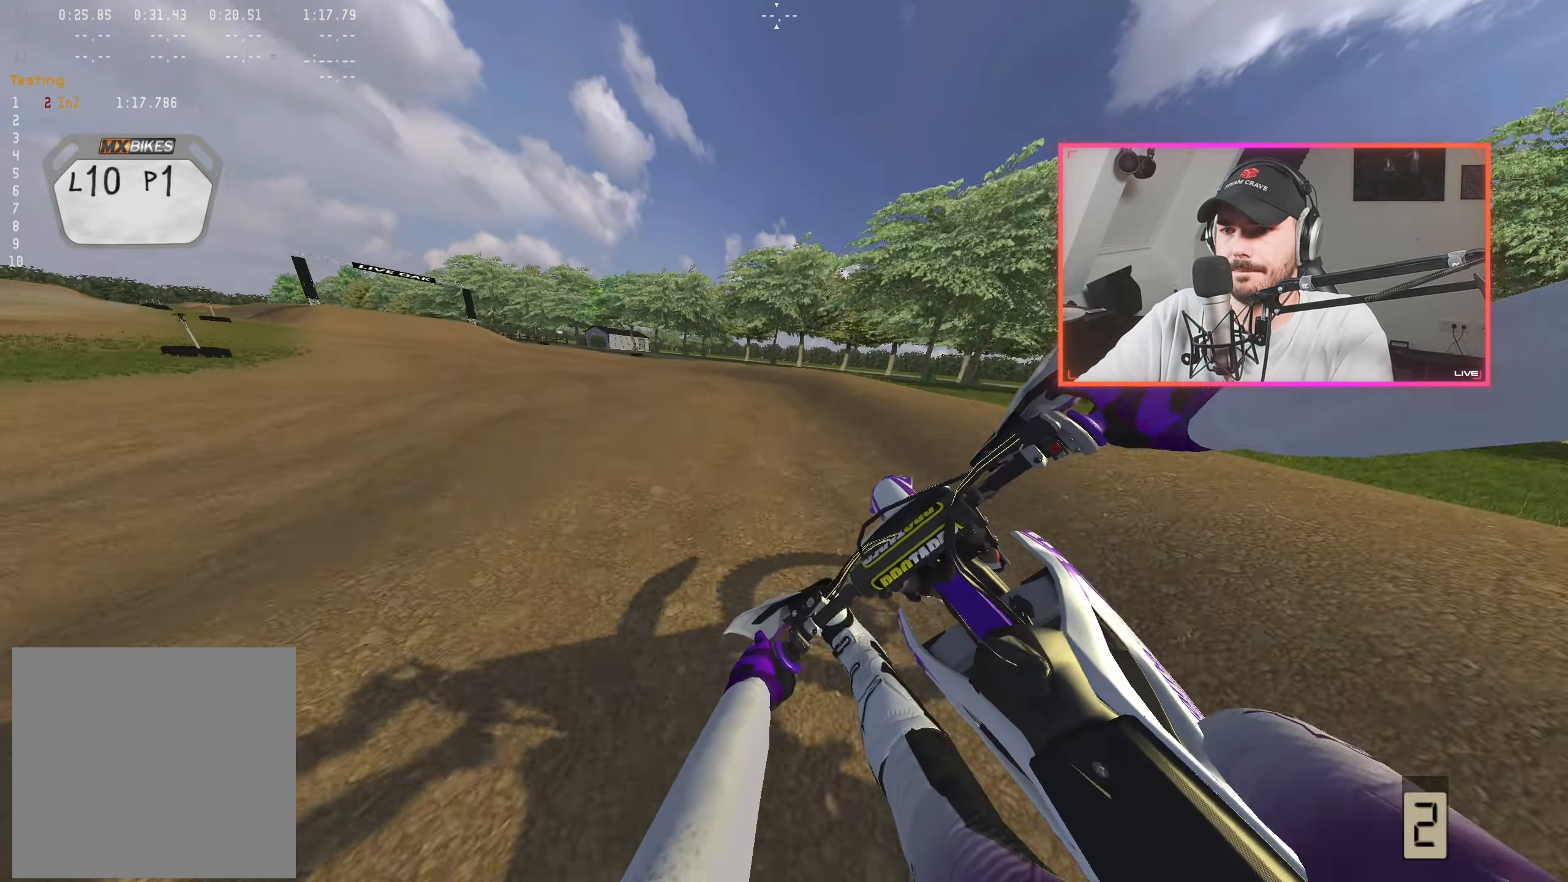
{"buttons": ["R2"], "left_stick": "center", "right_stick": "down", "events": [[67, "left_stick", "left"], [84, "R2", "up"], [184, "left_stick", "center"], [217, "R2", "down"], [334, "left_stick", "left"], [367, "R2", "up"], [434, "R2", "down"], [434, "left_stick", "center"]]}